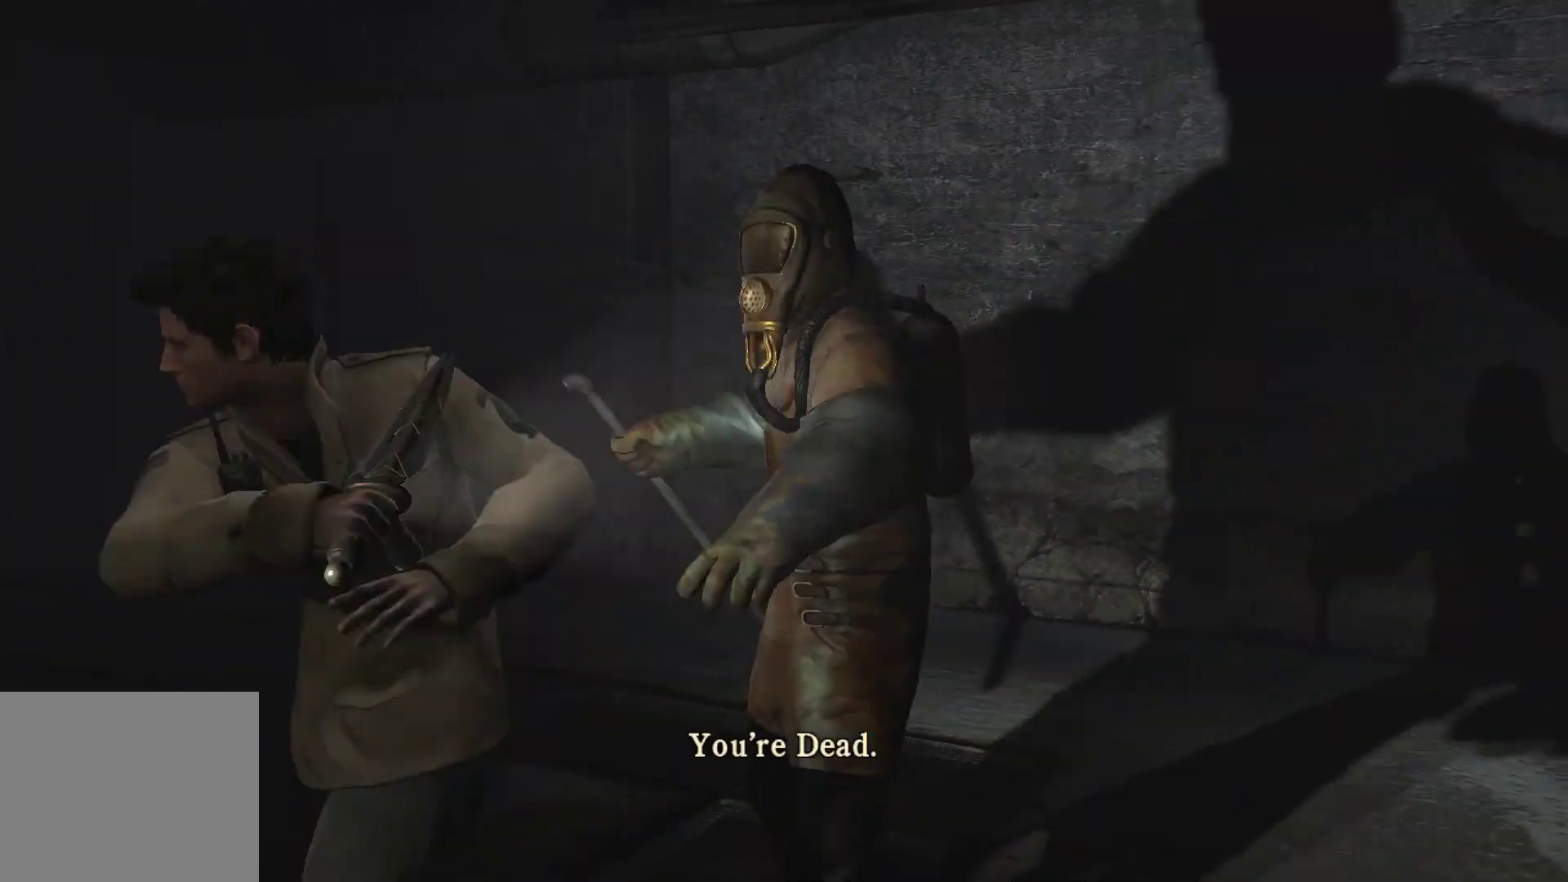
Gameplay with a controller (PlayStation layout); each line is a JSON object with the inputs held at the frame after it. "events" lists button and stick changes between this image and that frame as [ms after this image, input, new state], when the widget could be followed in between. Not read: L3 R3.
{"buttons": ["L2"], "left_stick": "center", "right_stick": "center", "events": [[17, "SQUARE", "down"], [83, "SQUARE", "up"], [150, "SQUARE", "down"], [200, "SQUARE", "up"]]}
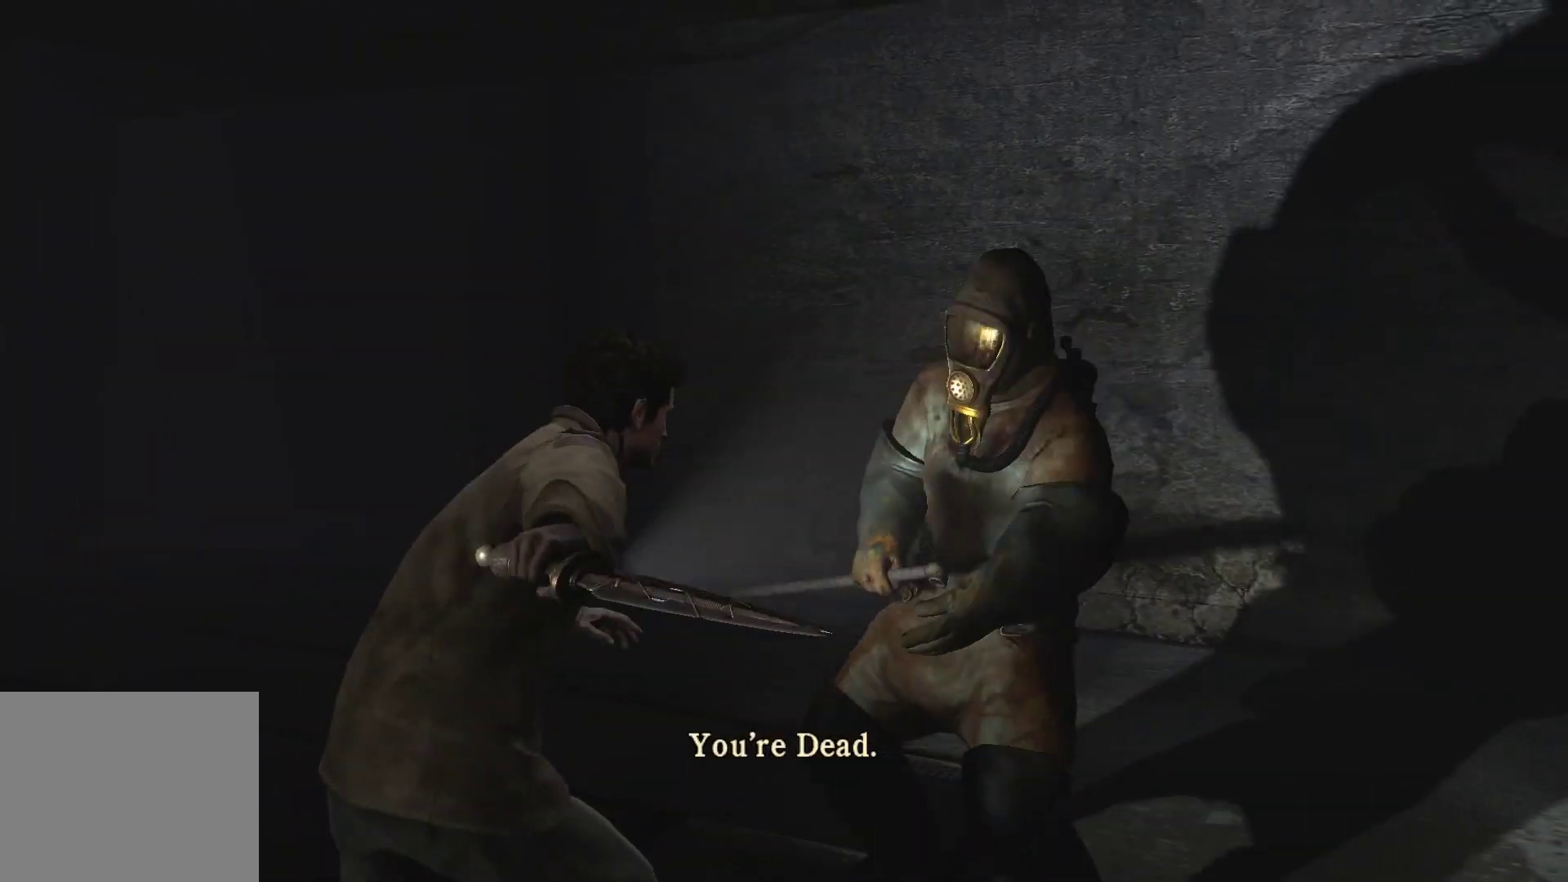
{"buttons": ["L2"], "left_stick": "center", "right_stick": "center", "events": [[117, "CROSS", "down"], [167, "CROSS", "up"], [250, "CROSS", "down"], [317, "CROSS", "up"], [383, "CROSS", "down"], [450, "CROSS", "up"]]}
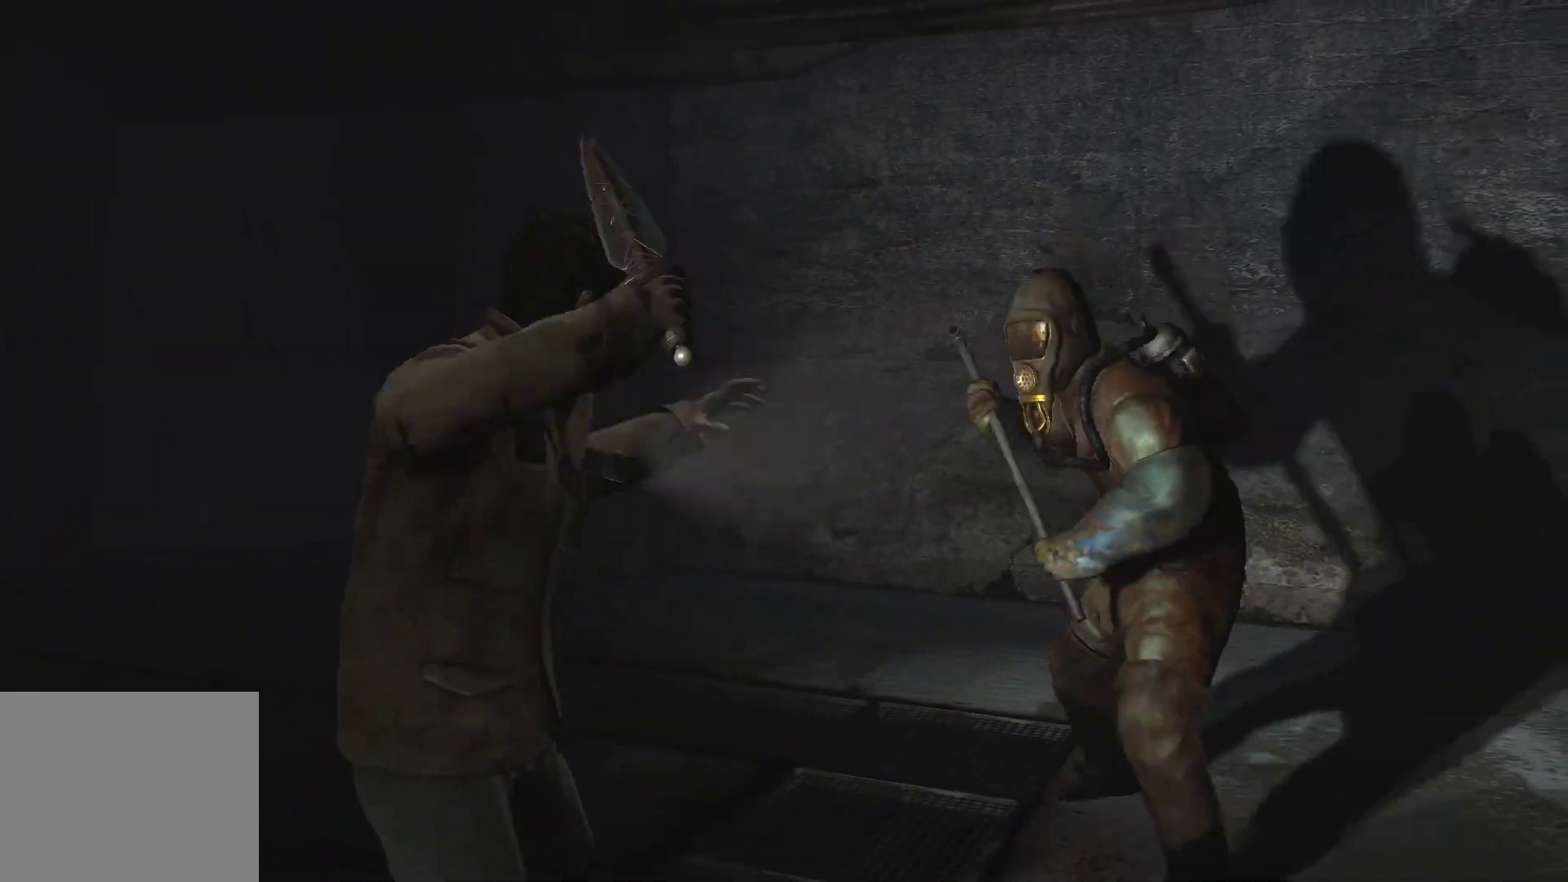
{"buttons": ["L2"], "left_stick": "center", "right_stick": "center", "events": [[17, "CROSS", "down"], [83, "CROSS", "up"], [150, "CROSS", "down"], [250, "CROSS", "up"], [267, "CROSS", "down"], [333, "CROSS", "up"], [400, "CROSS", "down"], [483, "CROSS", "up"]]}
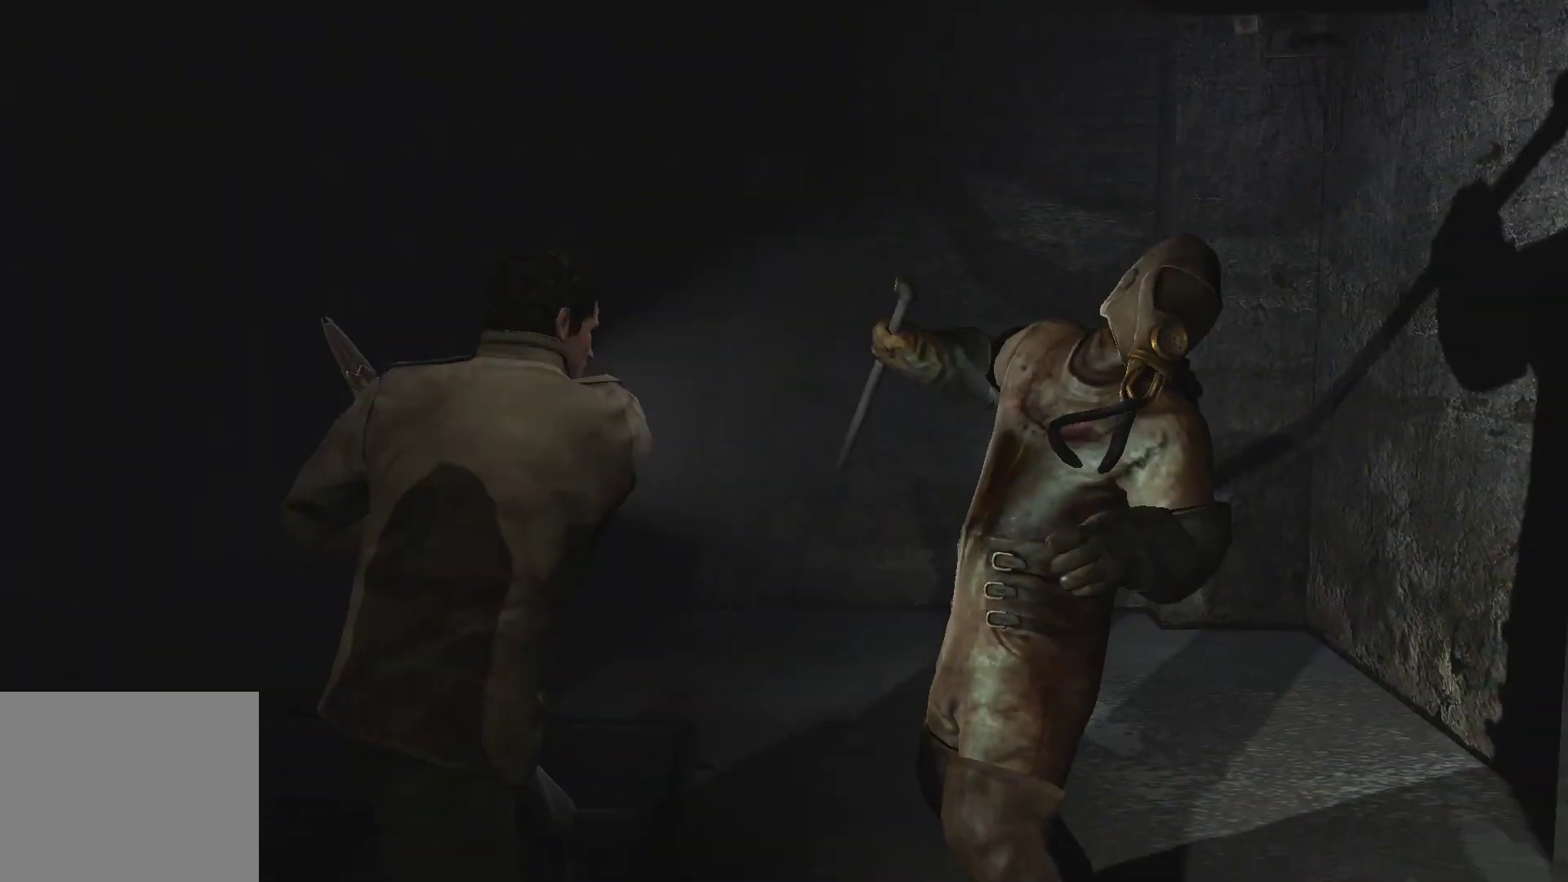
{"buttons": ["L2"], "left_stick": "center", "right_stick": "center", "events": [[33, "CROSS", "down"], [117, "CROSS", "up"], [183, "CROSS", "down"], [250, "CROSS", "up"], [300, "CROSS", "down"], [400, "CROSS", "up"]]}
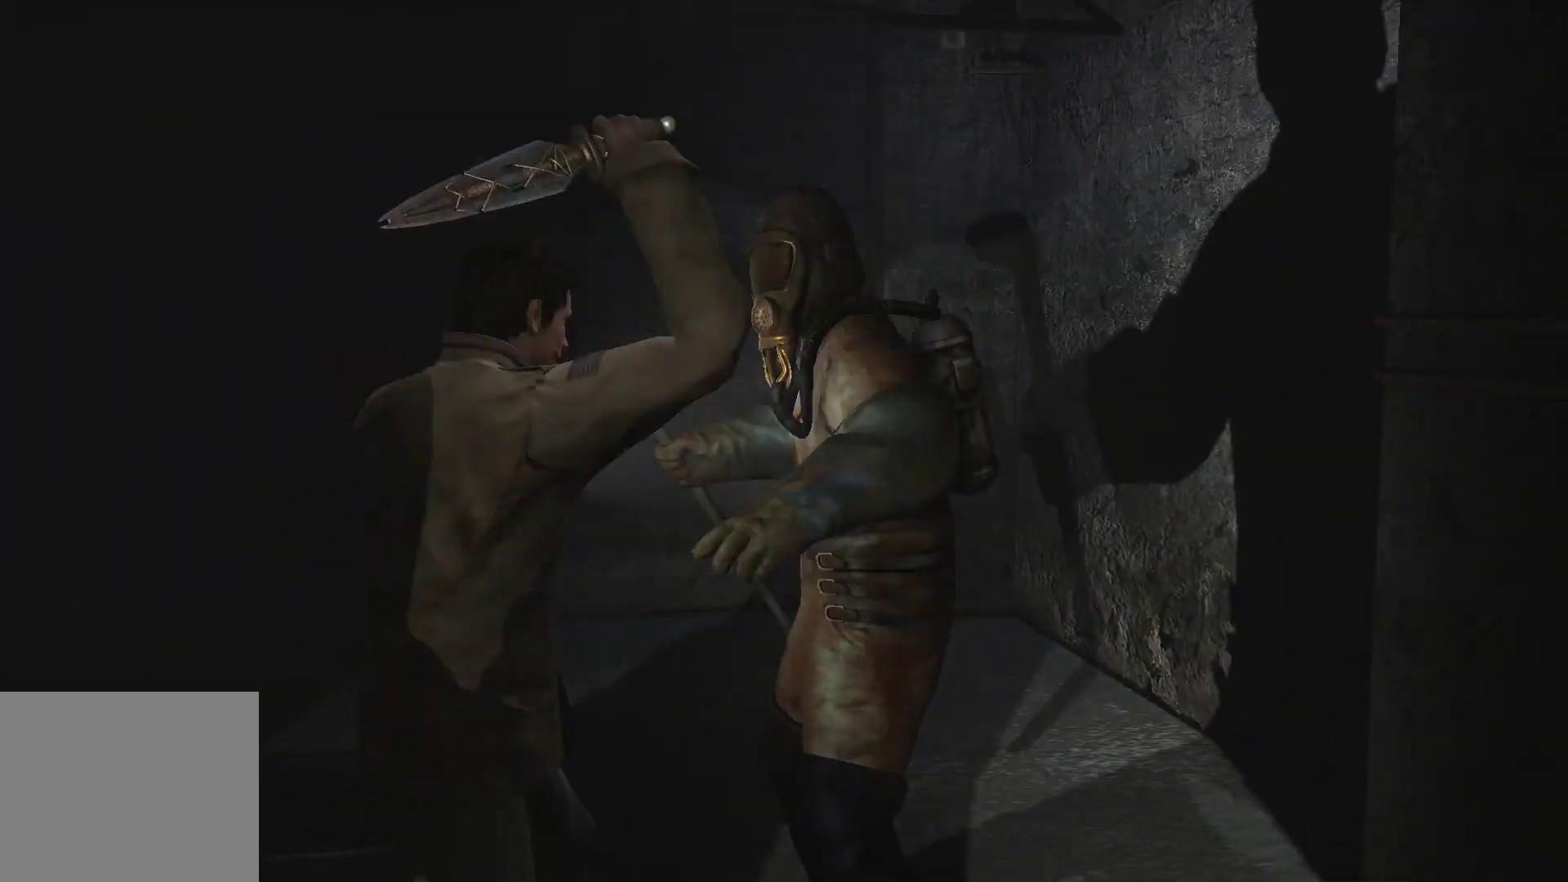
{"buttons": ["SQUARE", "L2"], "left_stick": "center", "right_stick": "center", "events": [[117, "SQUARE", "down"], [183, "SQUARE", "up"], [233, "SQUARE", "down"], [300, "SQUARE", "up"], [367, "SQUARE", "down"], [400, "SQUARE", "up"], [450, "SQUARE", "down"]]}
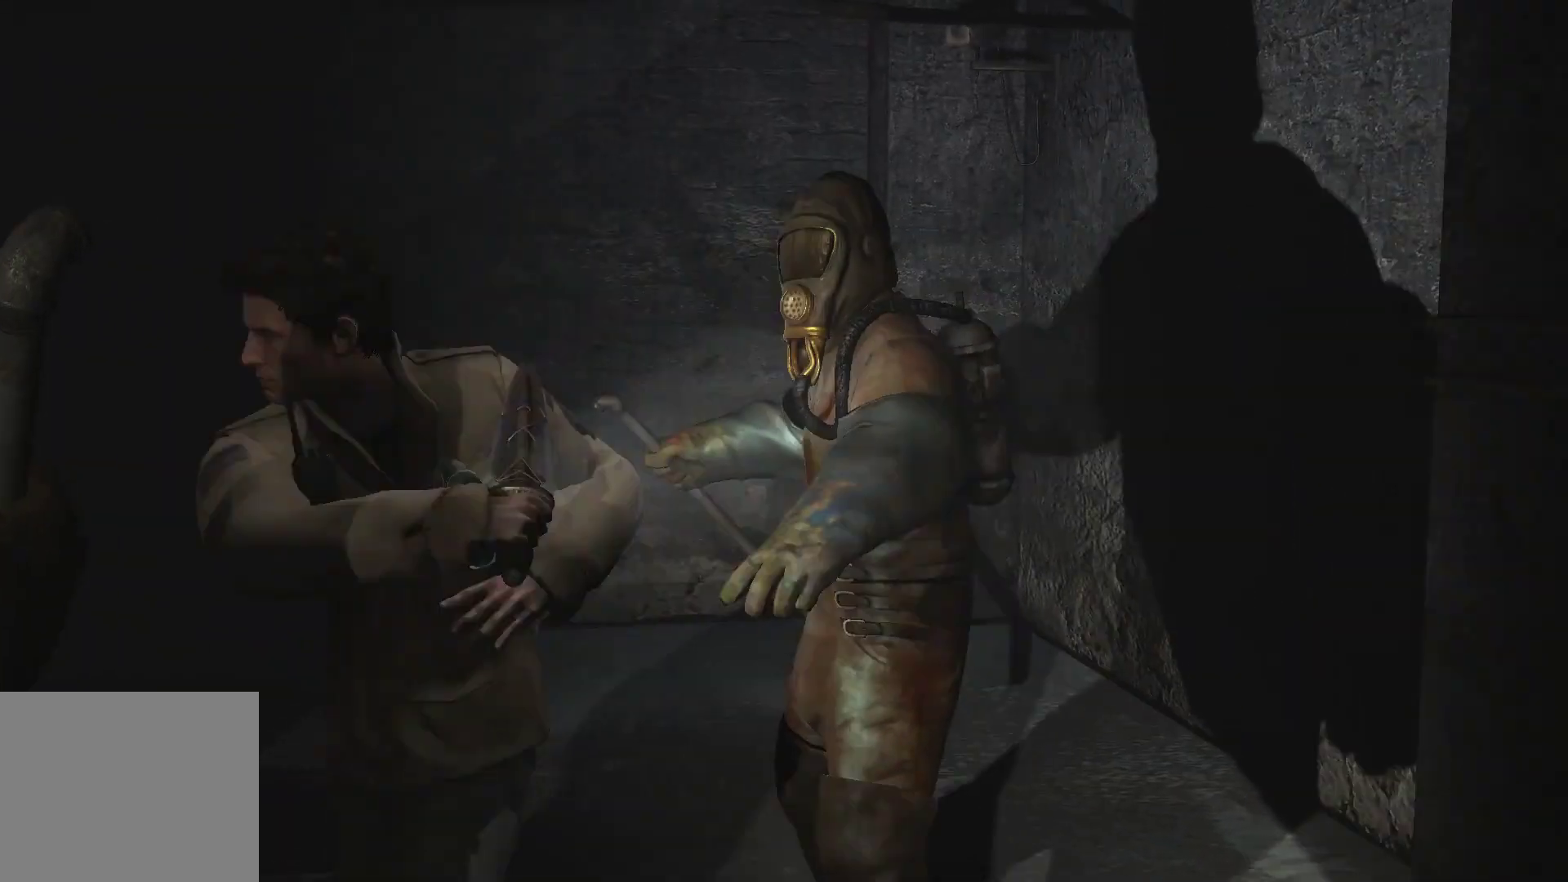
{"buttons": ["L2"], "left_stick": "center", "right_stick": "center", "events": [[17, "SQUARE", "up"]]}
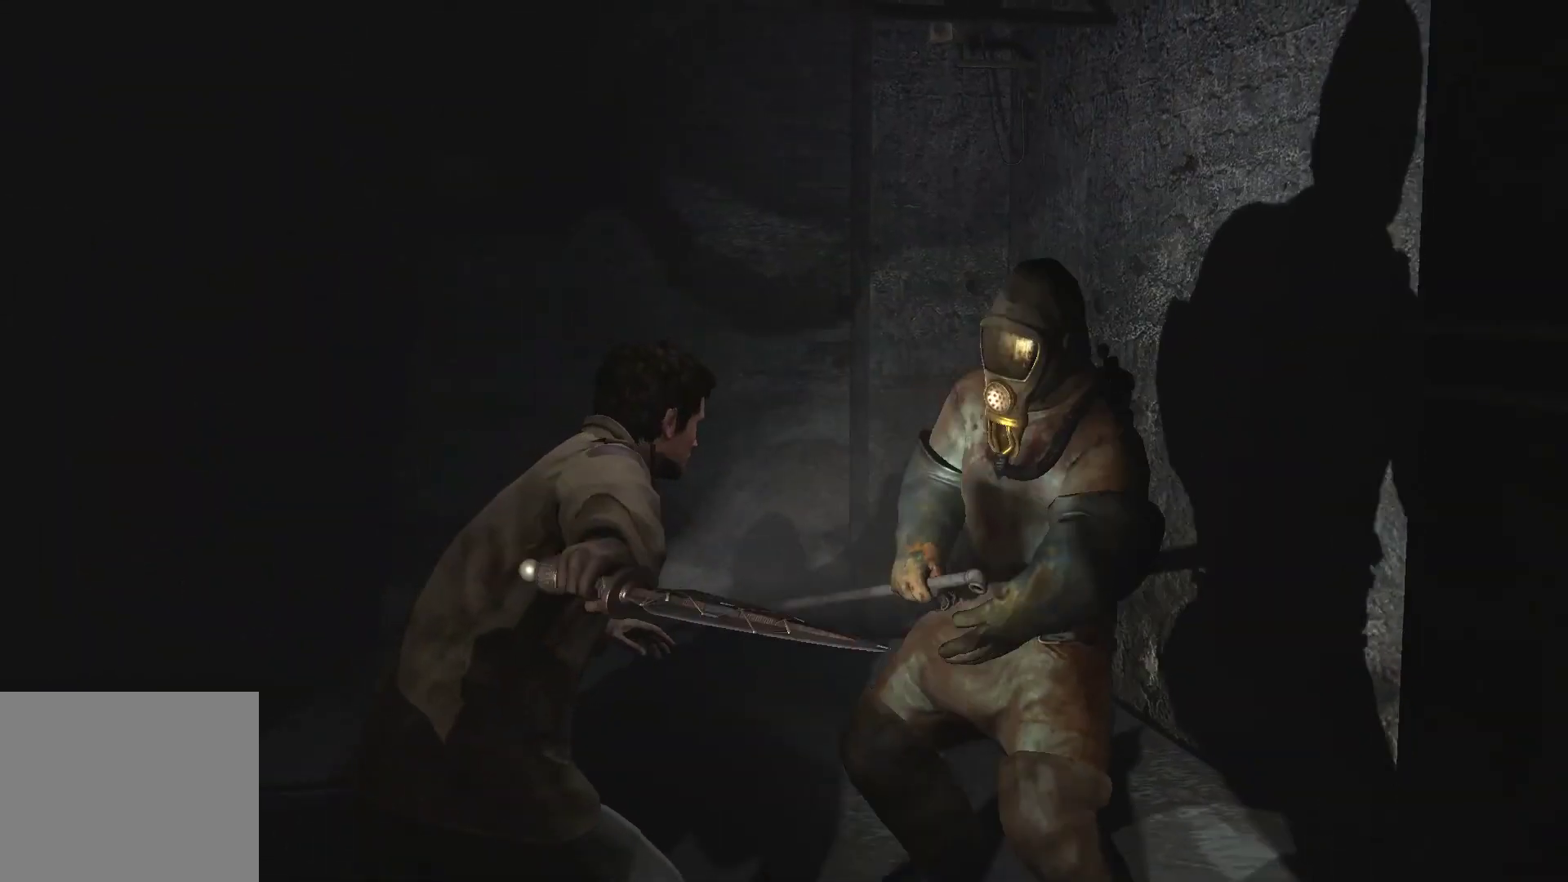
{"buttons": ["L2"], "left_stick": "center", "right_stick": "center", "events": [[33, "CROSS", "down"], [117, "CROSS", "up"], [183, "CROSS", "down"], [233, "CROSS", "up"], [317, "CROSS", "down"], [367, "CROSS", "up"], [433, "CROSS", "down"], [483, "CROSS", "up"]]}
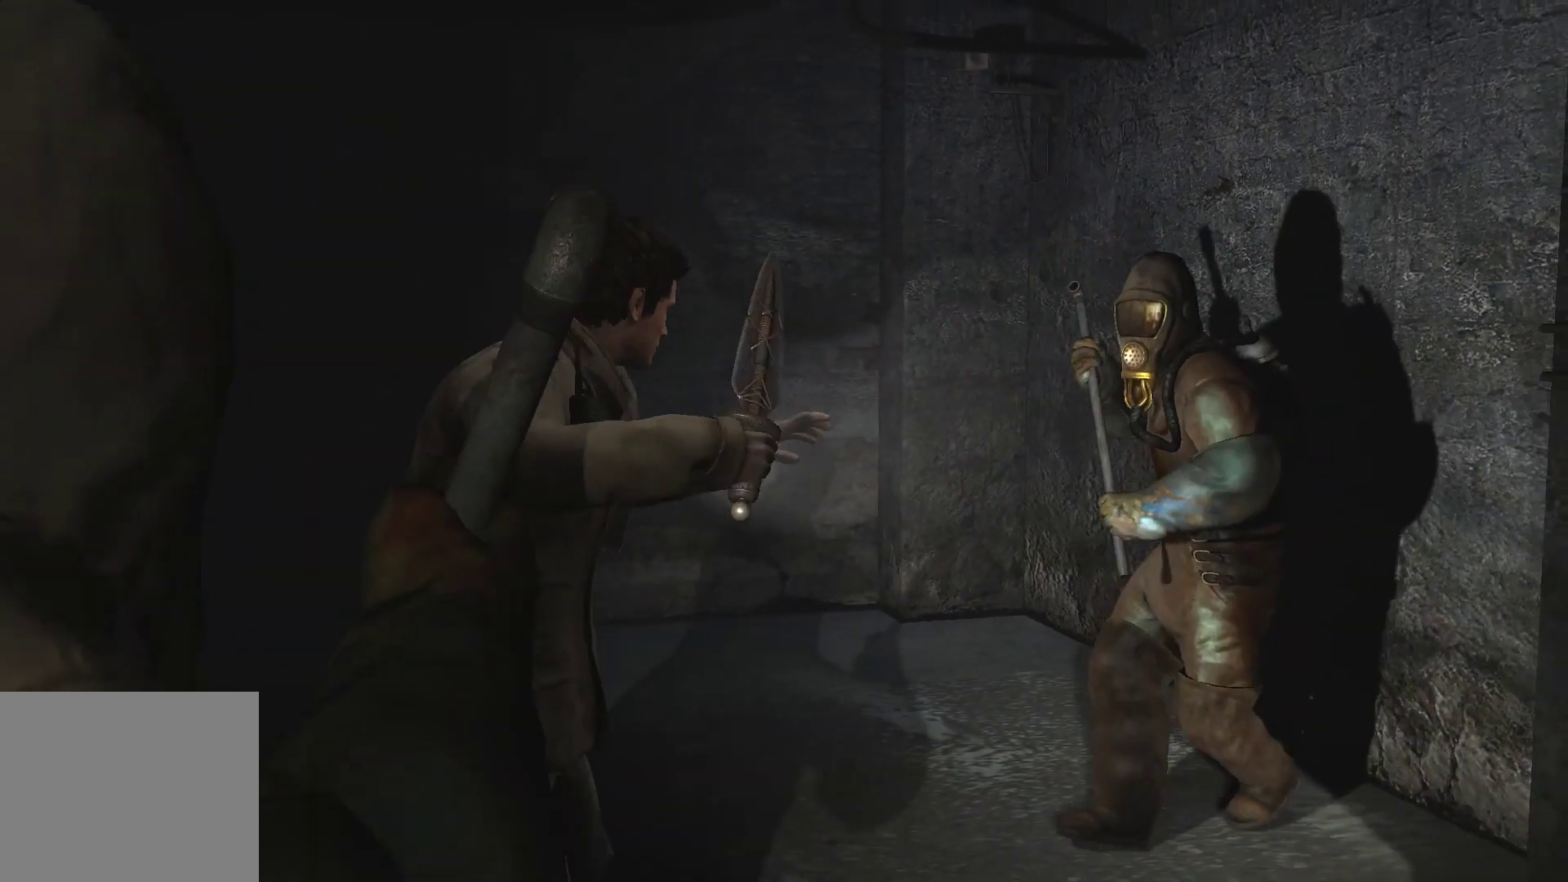
{"buttons": ["CROSS", "L2"], "left_stick": "center", "right_stick": "center", "events": [[67, "CROSS", "down"], [117, "CROSS", "up"], [183, "CROSS", "down"], [283, "CROSS", "up"], [333, "CROSS", "down"], [400, "CROSS", "up"], [467, "CROSS", "down"]]}
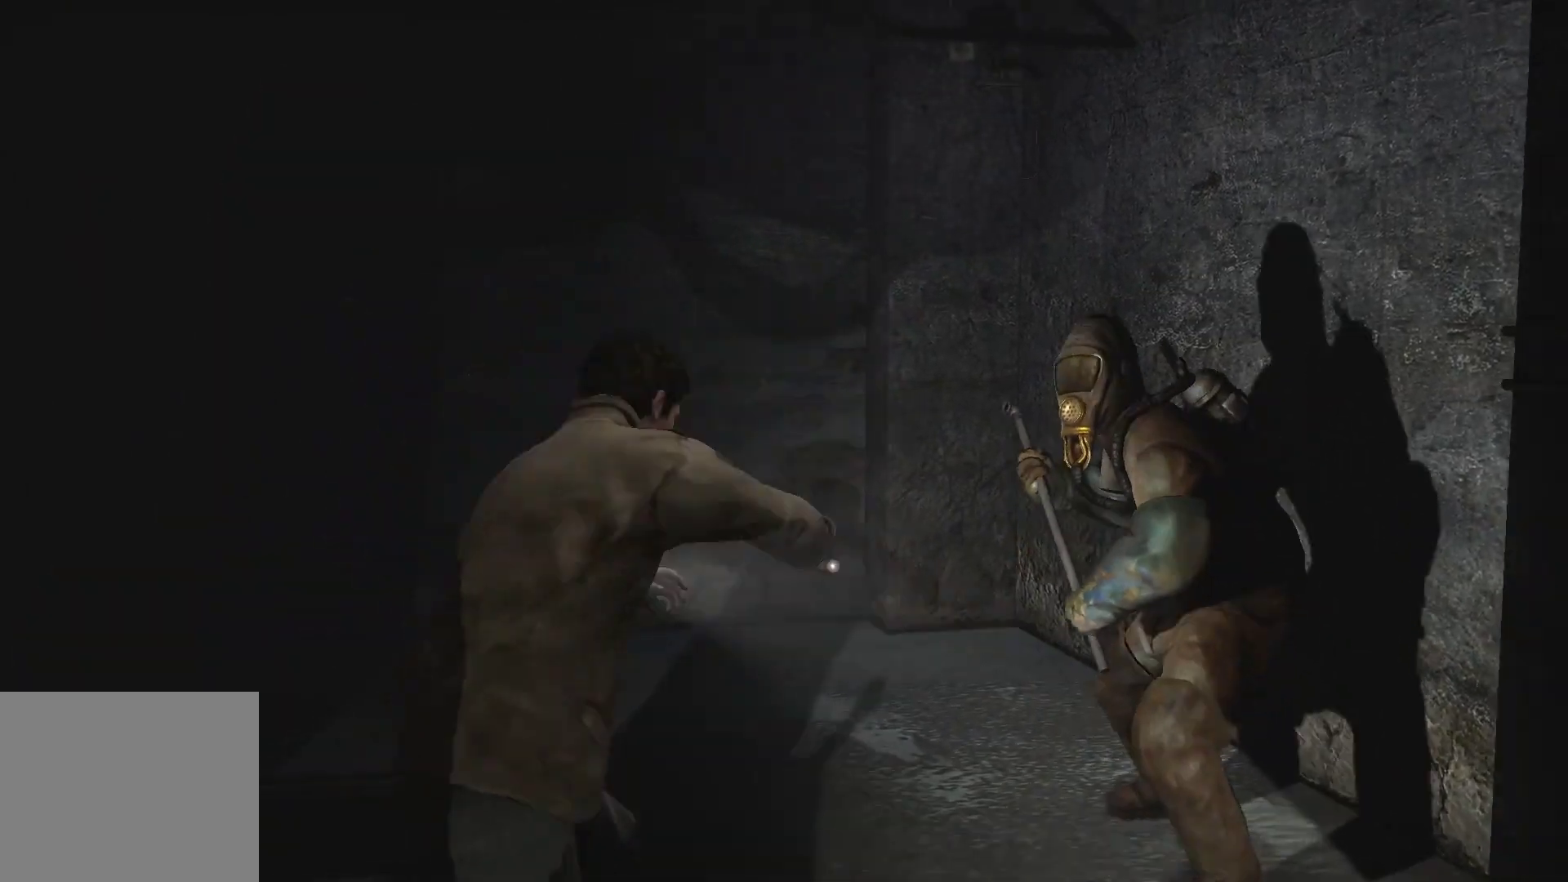
{"buttons": ["L2"], "left_stick": "center", "right_stick": "center", "events": [[50, "CROSS", "up"], [83, "CROSS", "down"], [167, "CROSS", "up"], [217, "CROSS", "down"], [300, "CROSS", "up"], [367, "CROSS", "down"], [450, "CROSS", "up"]]}
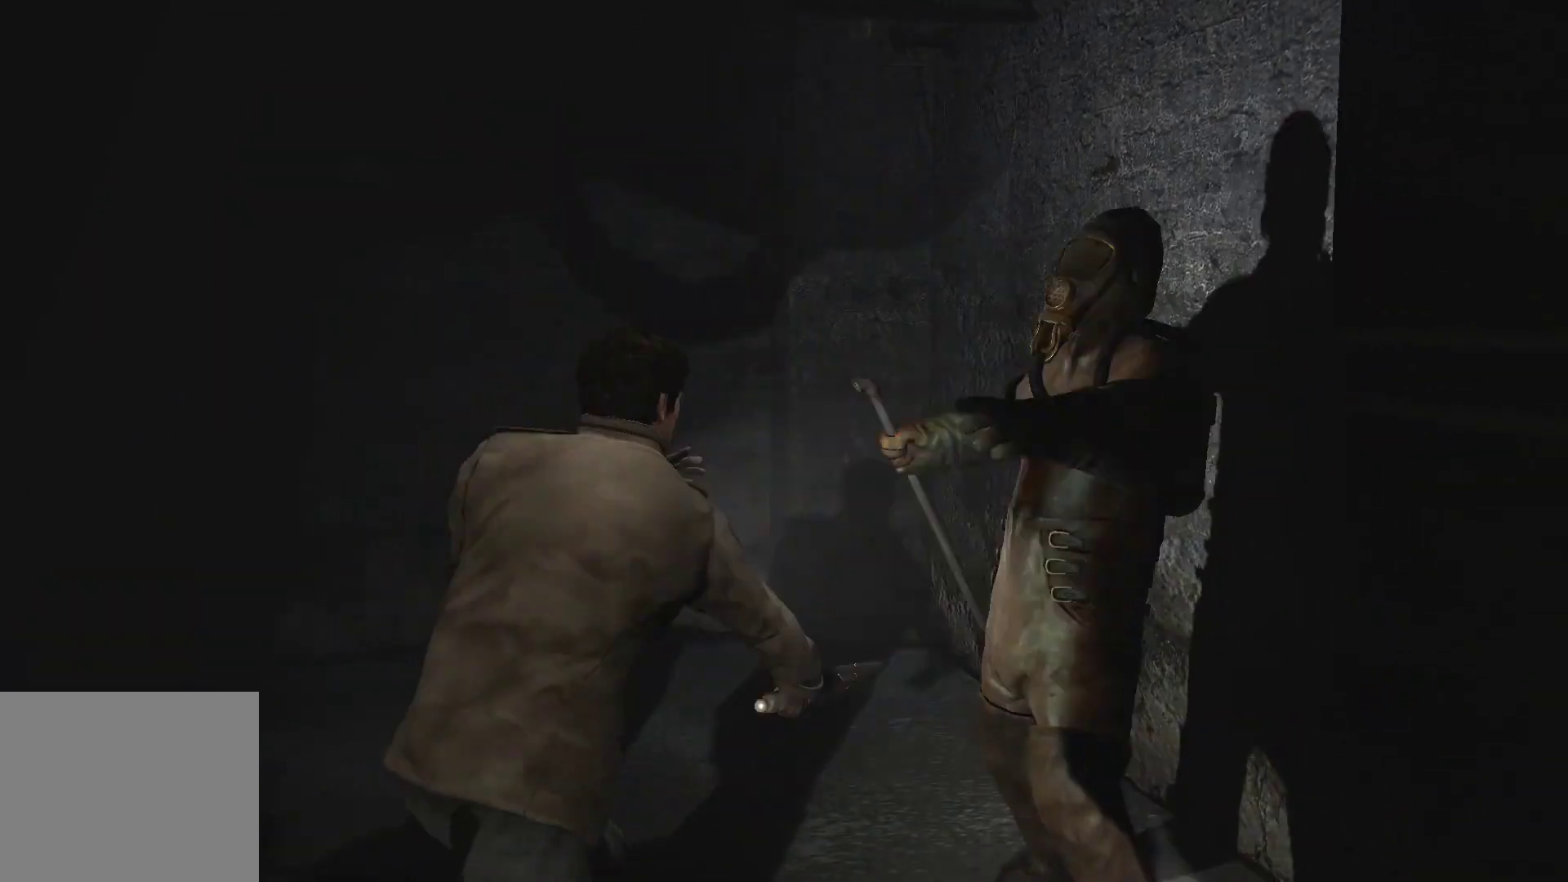
{"buttons": ["SQUARE", "L2"], "left_stick": "center", "right_stick": "center", "events": [[150, "SQUARE", "down"], [233, "SQUARE", "up"], [283, "SQUARE", "down"], [317, "SQUARE", "up"], [383, "SQUARE", "down"], [450, "SQUARE", "up"], [500, "SQUARE", "down"]]}
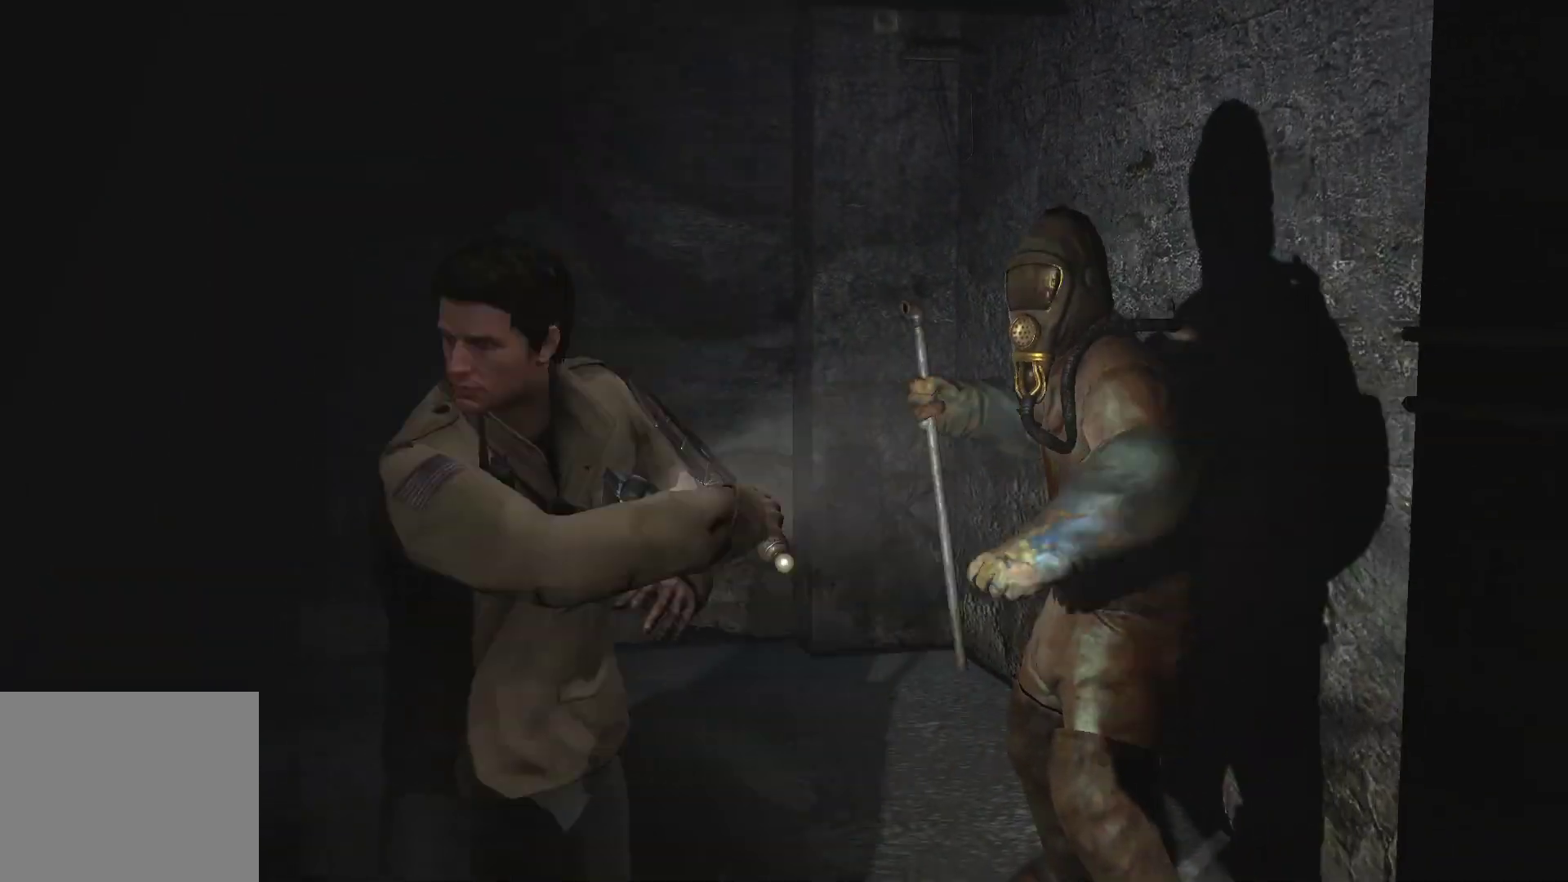
{"buttons": ["L2"], "left_stick": "center", "right_stick": "center", "events": [[83, "SQUARE", "up"]]}
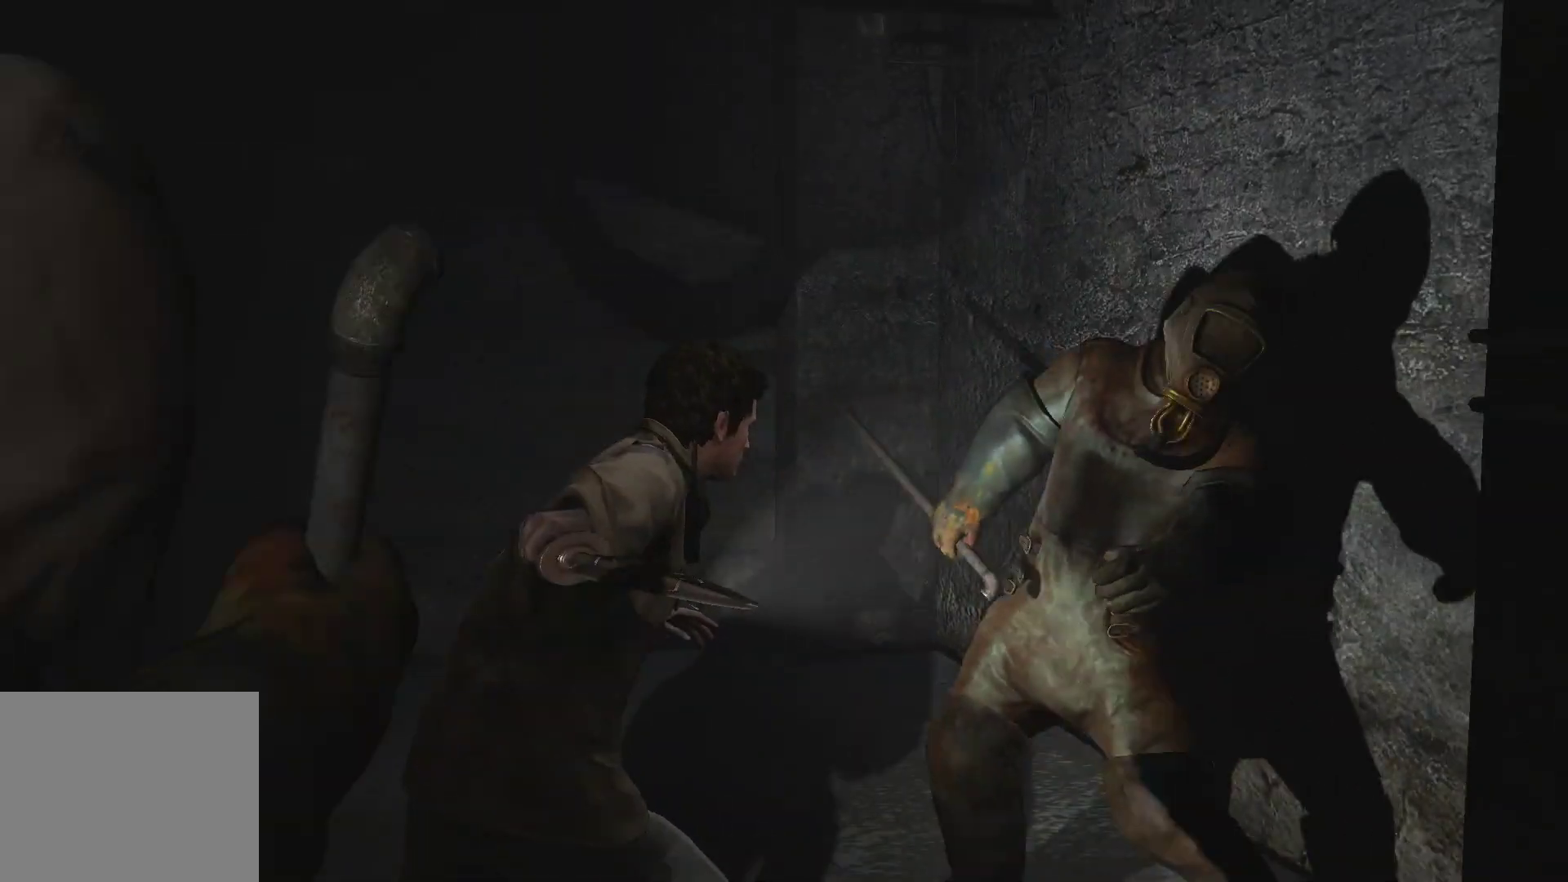
{"buttons": ["CROSS", "L2"], "left_stick": "center", "right_stick": "center", "events": [[83, "CROSS", "down"], [217, "CROSS", "up"], [250, "CROSS", "down"], [300, "CROSS", "up"], [350, "CROSS", "down"], [400, "CROSS", "up"], [483, "CROSS", "down"]]}
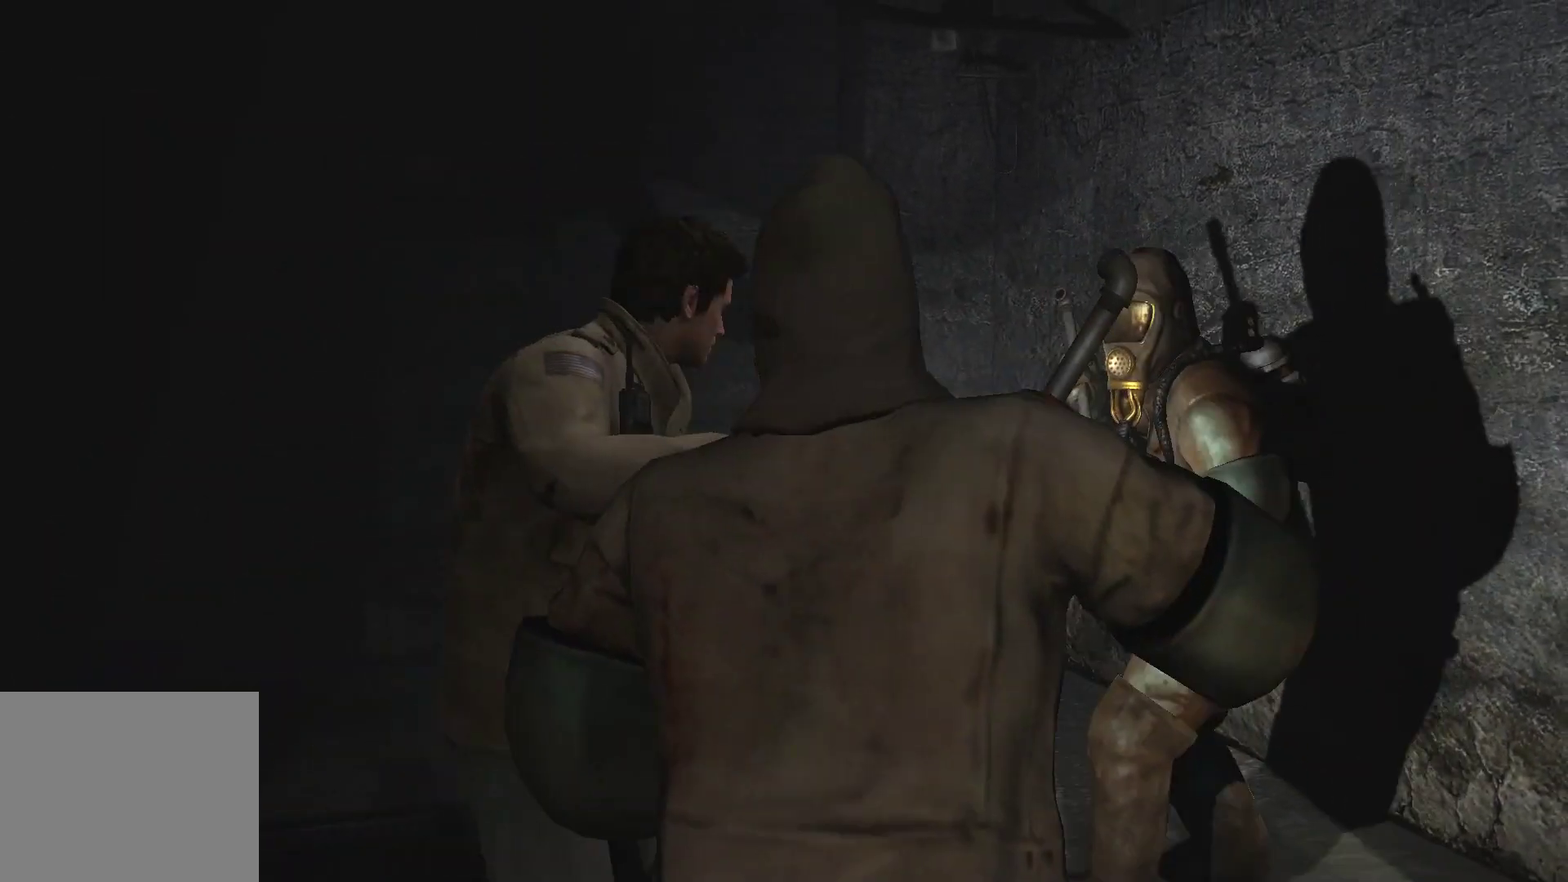
{"buttons": ["L2"], "left_stick": "center", "right_stick": "center", "events": [[50, "CROSS", "up"], [133, "CROSS", "down"], [183, "CROSS", "up"], [250, "CROSS", "down"], [333, "CROSS", "up"], [433, "CROSS", "down"], [467, "CROSS", "up"]]}
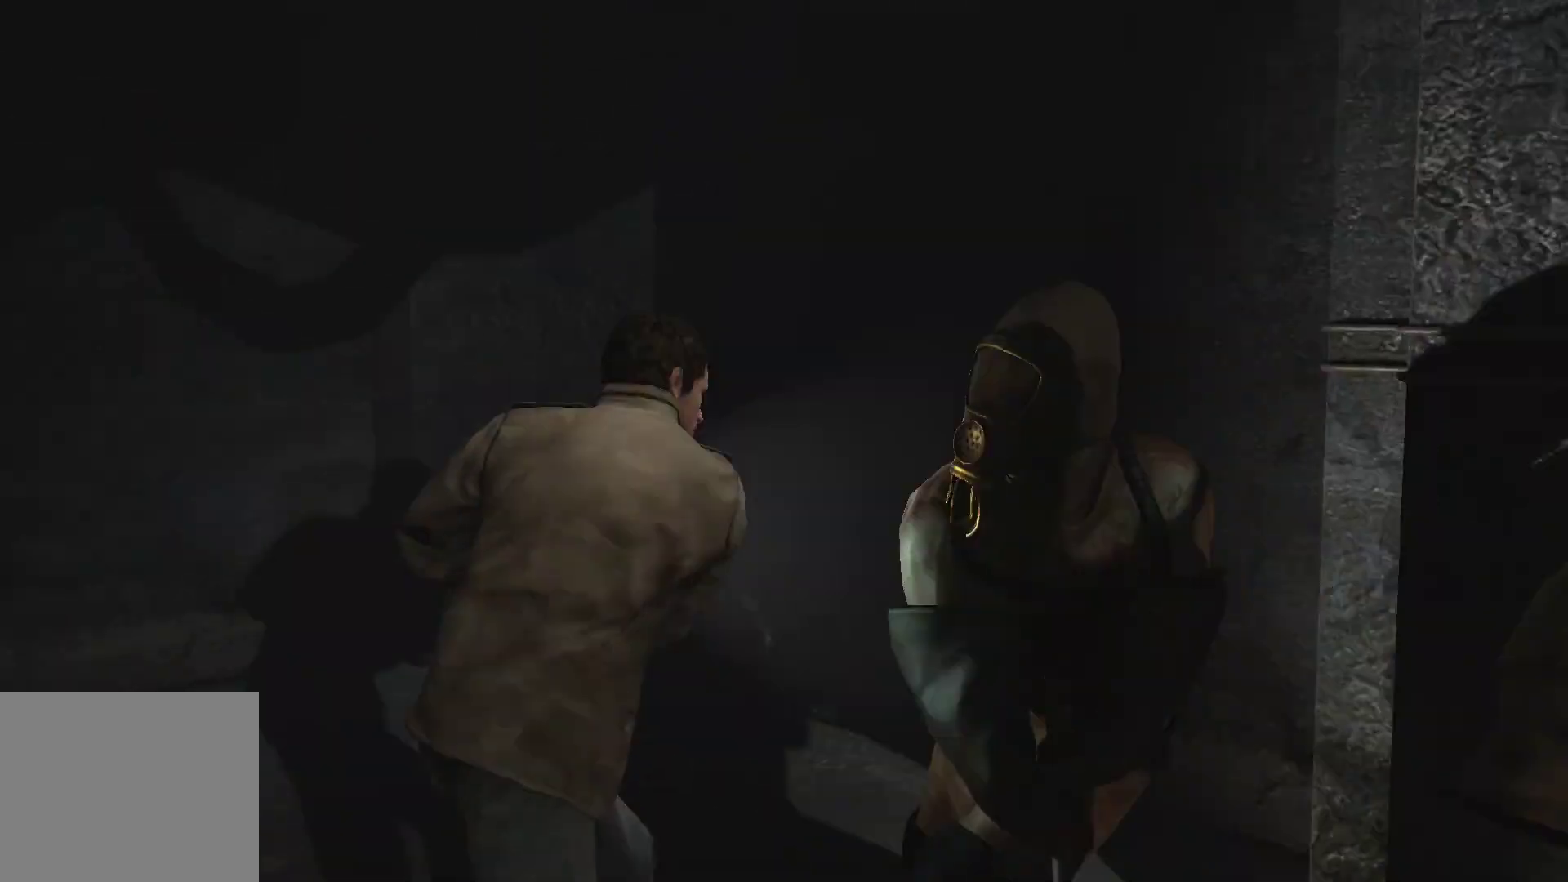
{"buttons": ["L2"], "left_stick": "center", "right_stick": "center", "events": [[33, "CROSS", "down"], [117, "CROSS", "up"], [183, "CROSS", "down"], [250, "CROSS", "up"], [300, "CROSS", "down"], [417, "CROSS", "up"], [450, "CROSS", "down"], [500, "CROSS", "up"]]}
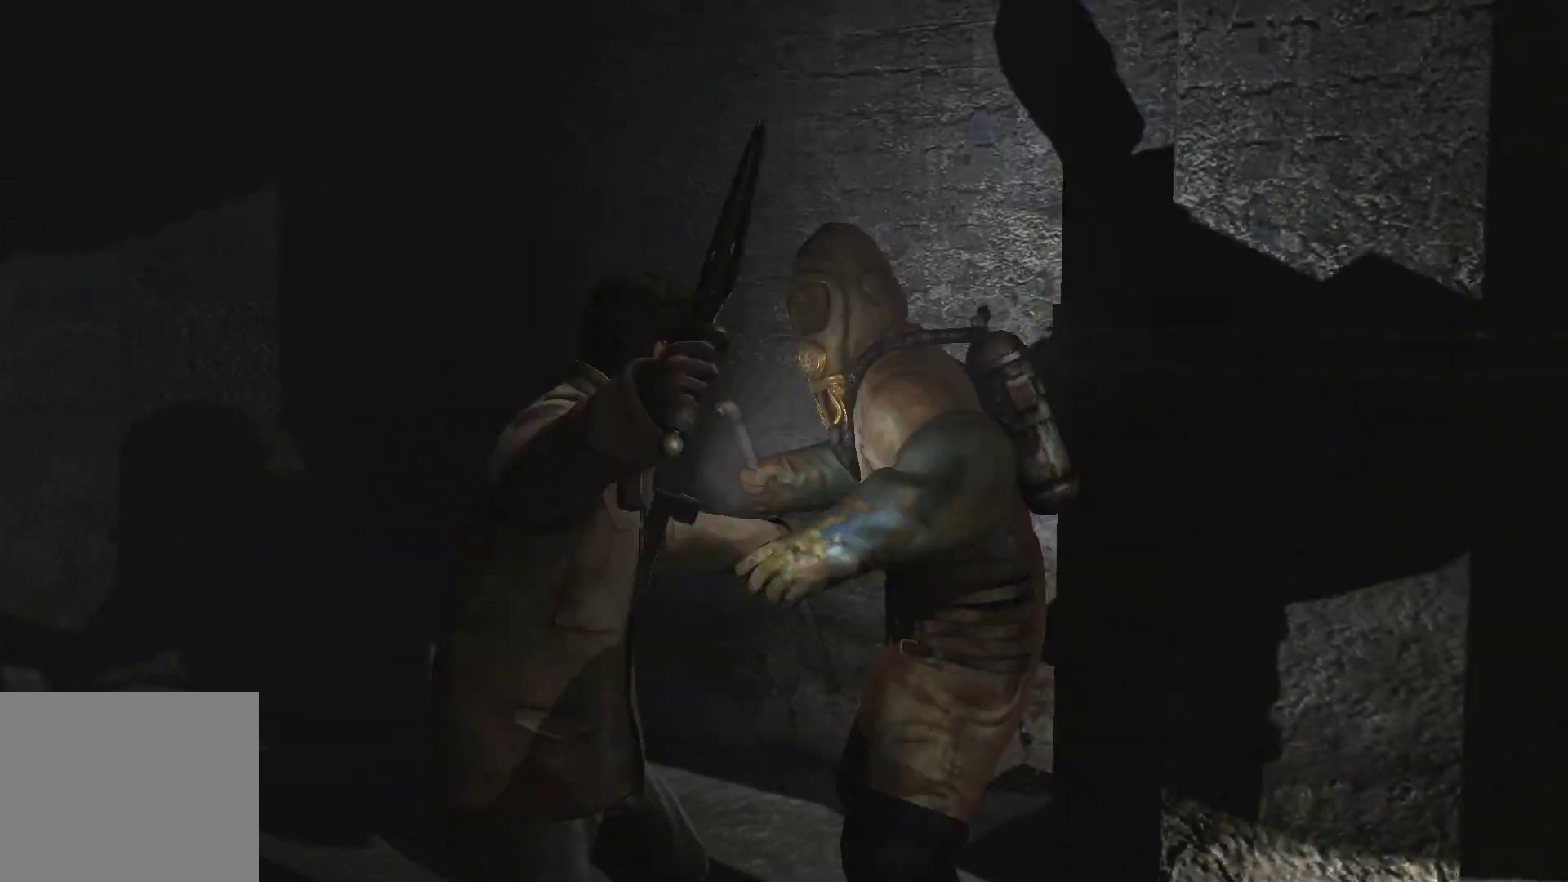
{"buttons": ["SQUARE", "L2"], "left_stick": "center", "right_stick": "center", "events": [[200, "SQUARE", "down"], [267, "SQUARE", "up"], [333, "SQUARE", "down"], [383, "SQUARE", "up"], [467, "SQUARE", "down"]]}
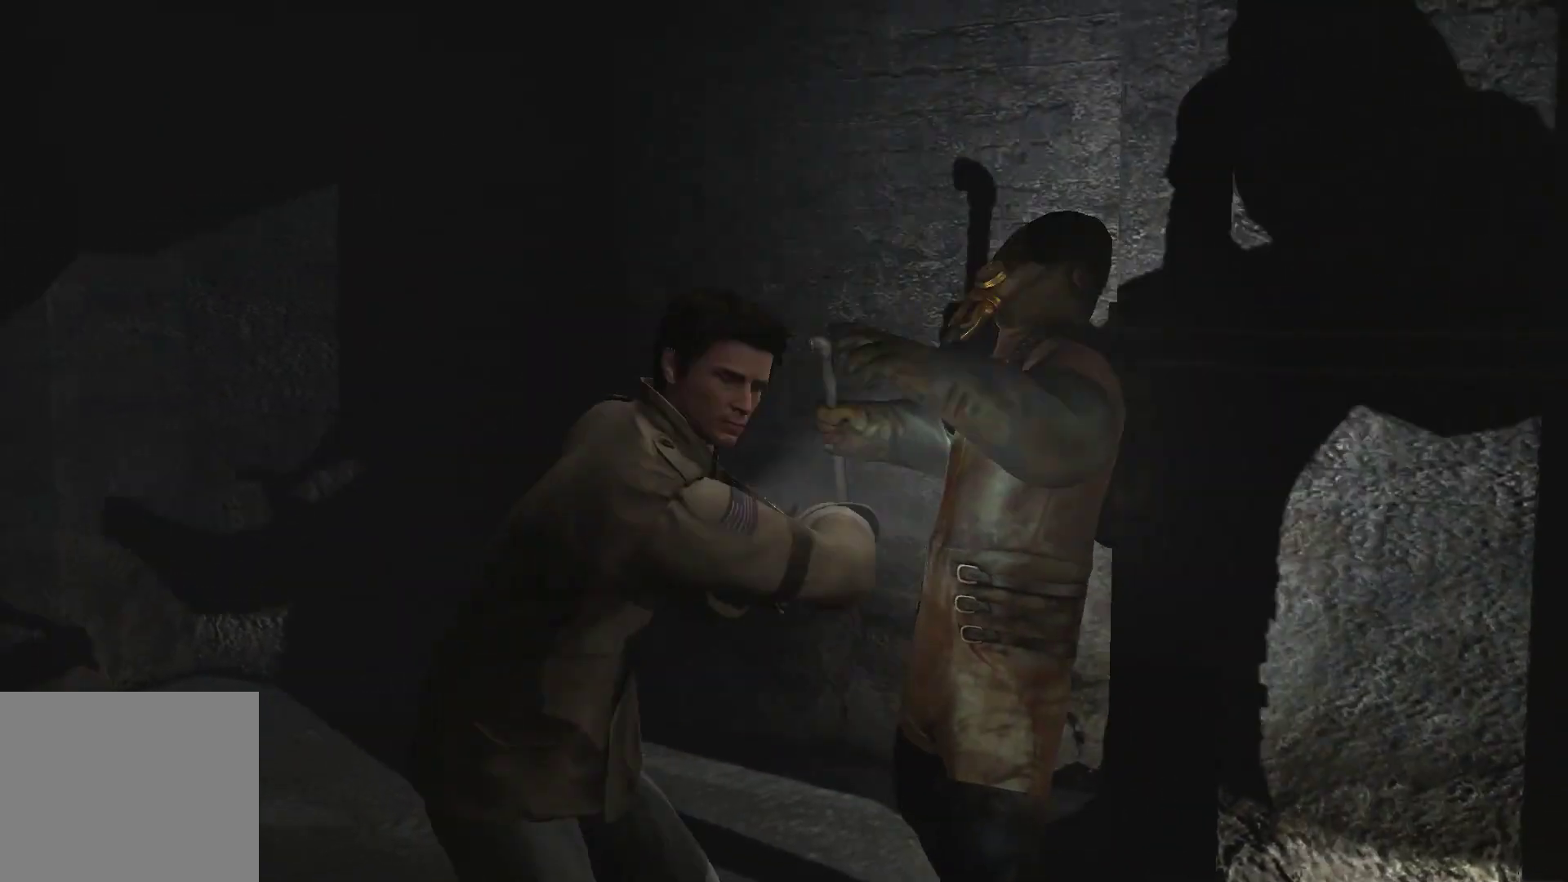
{"buttons": ["L2"], "left_stick": "center", "right_stick": "center", "events": [[17, "SQUARE", "up"], [100, "SQUARE", "down"], [133, "SQUARE", "up"]]}
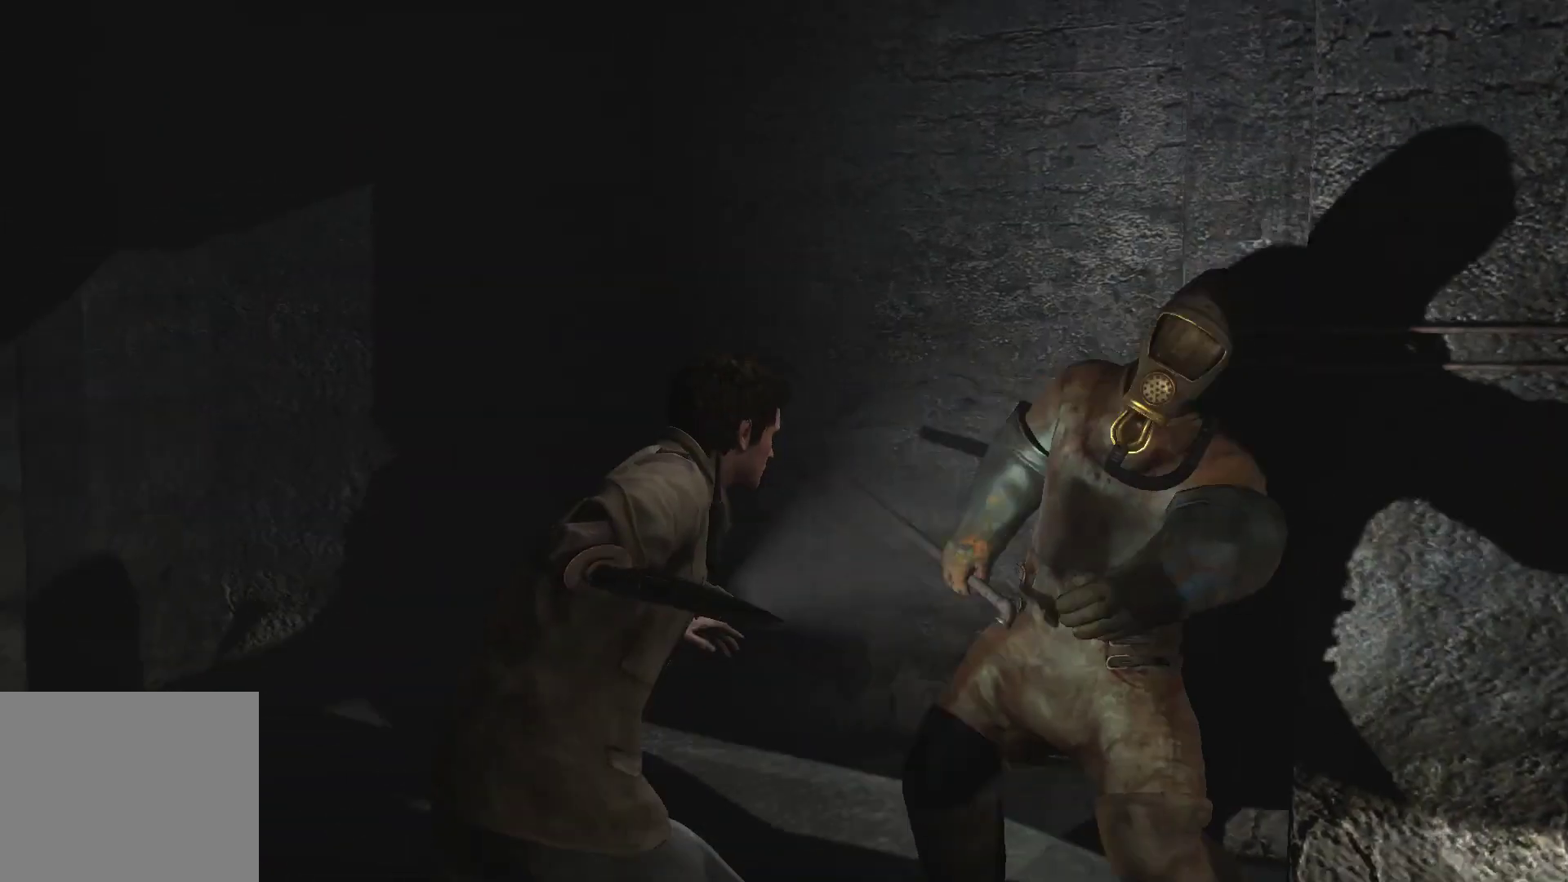
{"buttons": ["CROSS", "L2"], "left_stick": "center", "right_stick": "center", "events": [[167, "CROSS", "down"], [250, "CROSS", "up"], [300, "CROSS", "down"], [350, "CROSS", "up"], [433, "CROSS", "down"]]}
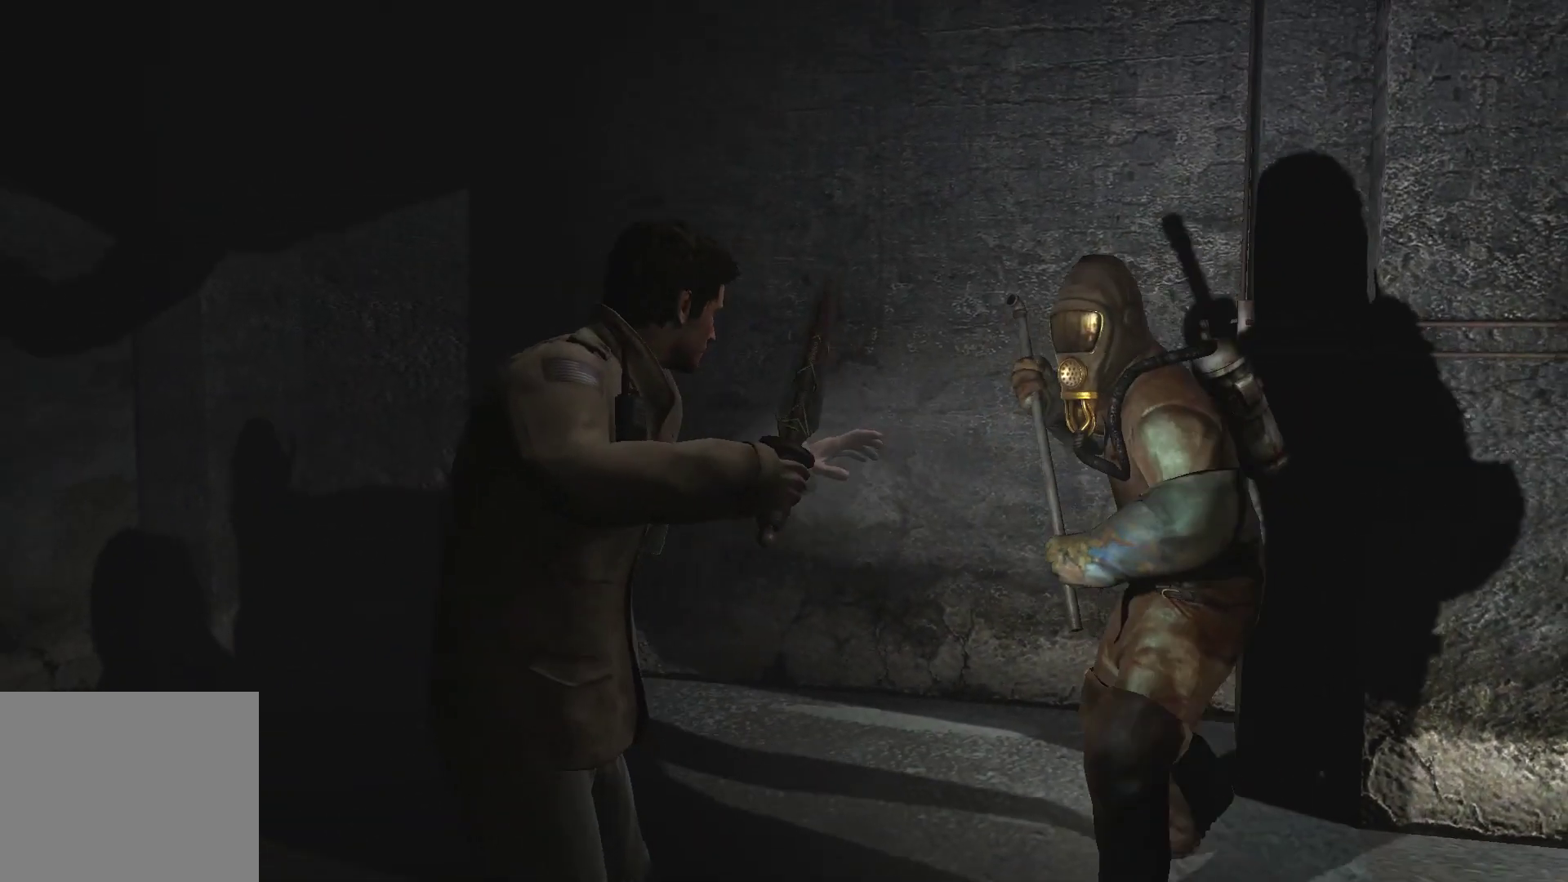
{"buttons": ["CROSS", "L2"], "left_stick": "center", "right_stick": "center", "events": [[50, "CROSS", "up"], [100, "CROSS", "down"], [167, "CROSS", "up"], [217, "CROSS", "down"], [283, "CROSS", "up"], [350, "CROSS", "down"], [433, "CROSS", "up"], [500, "CROSS", "down"]]}
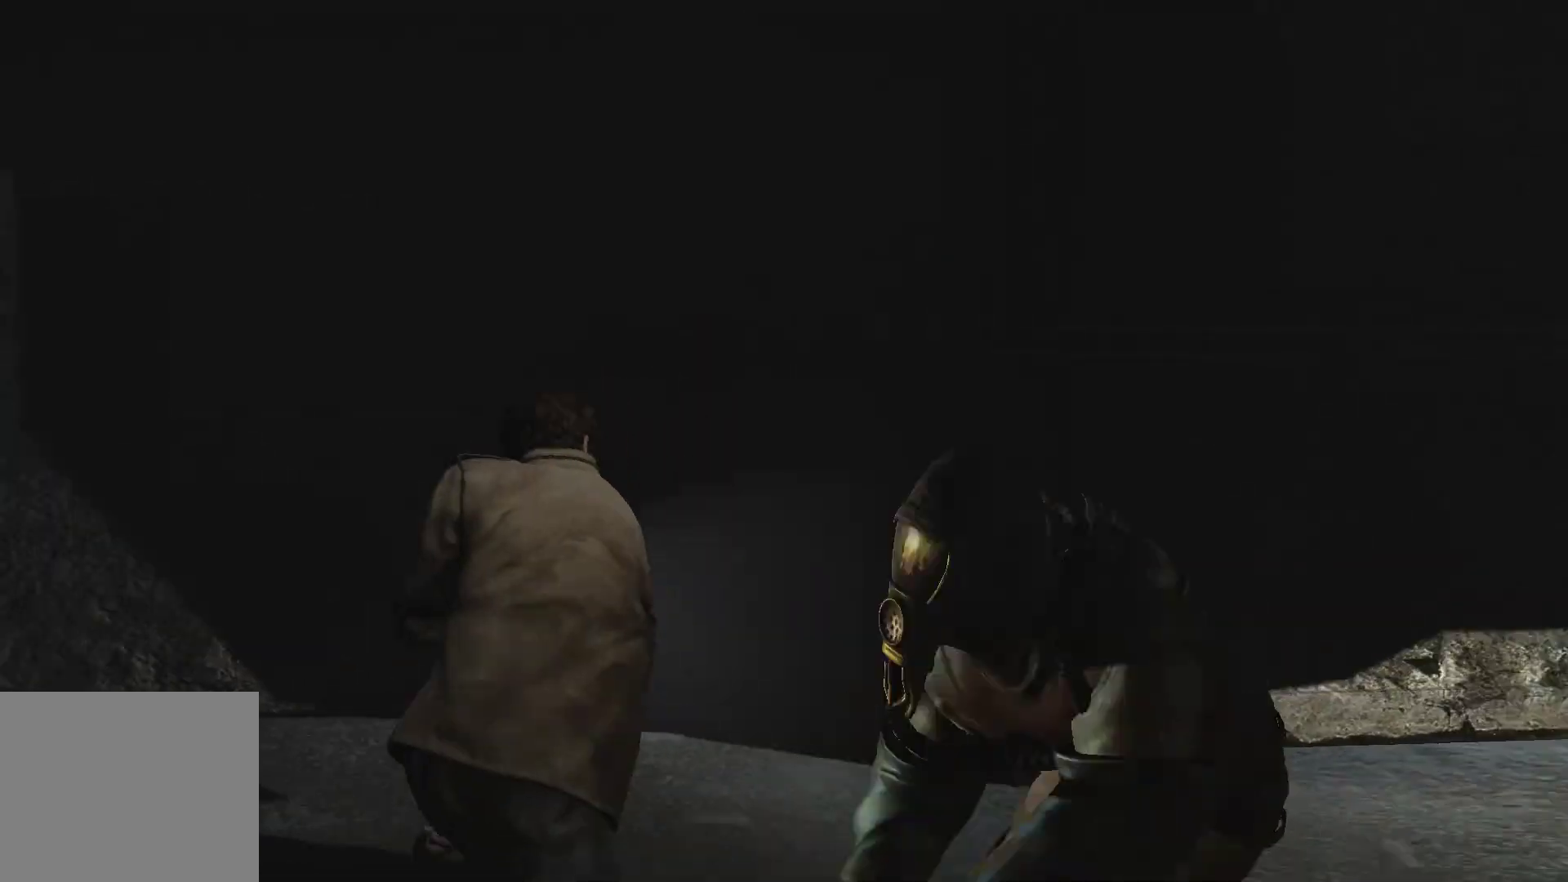
{"buttons": ["L2"], "left_stick": "center", "right_stick": "center", "events": [[67, "CROSS", "up"], [117, "CROSS", "down"], [233, "CROSS", "up"], [250, "CROSS", "down"], [367, "CROSS", "up"], [400, "CROSS", "down"], [467, "CROSS", "up"]]}
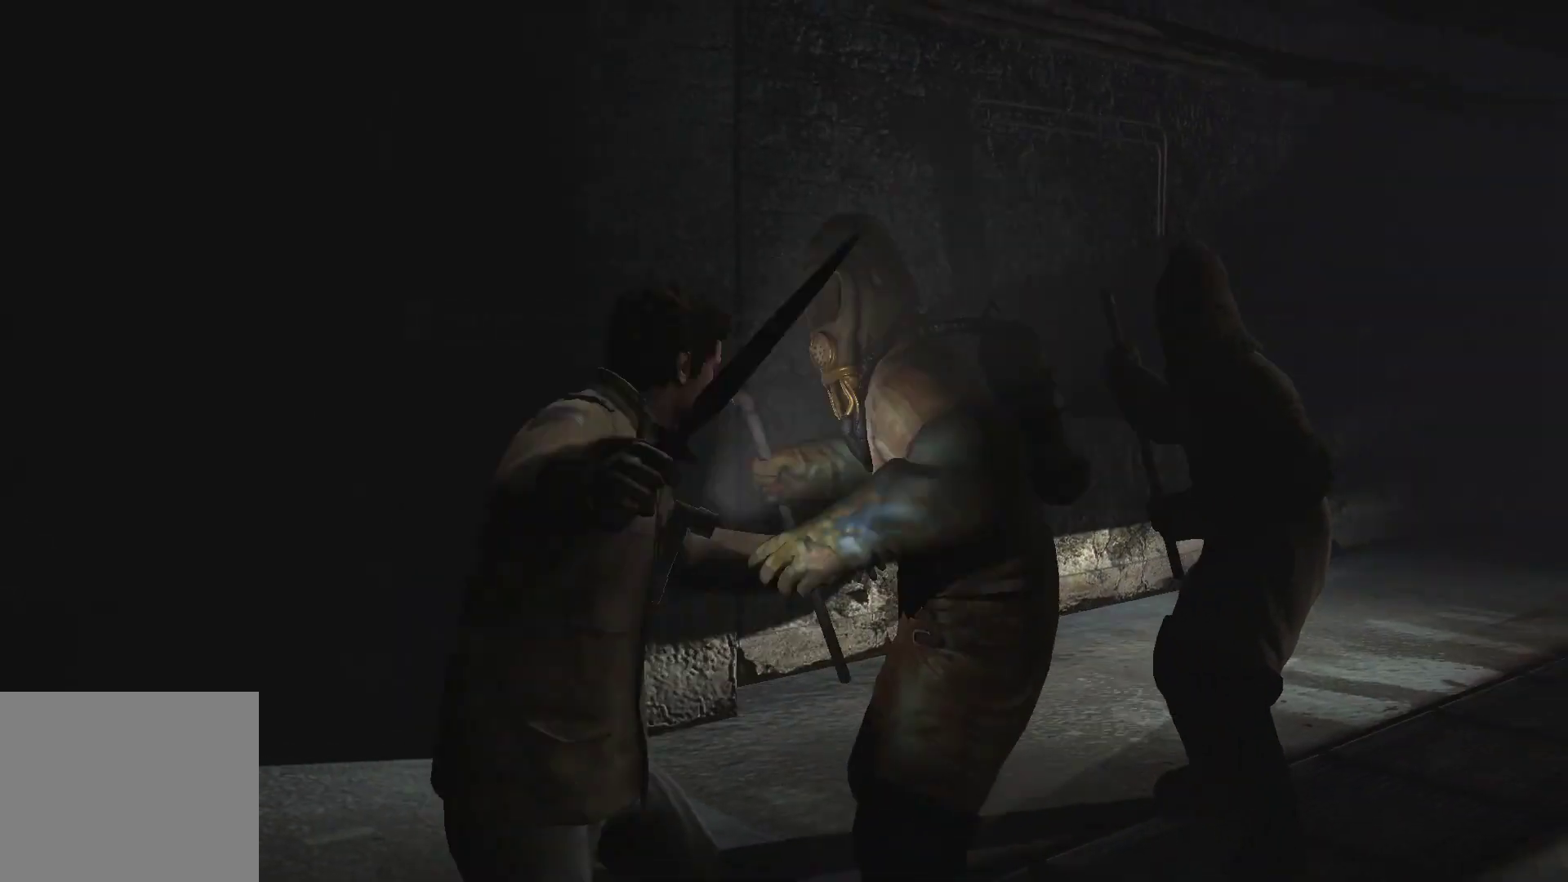
{"buttons": ["SQUARE", "L2"], "left_stick": "center", "right_stick": "center", "events": [[50, "CROSS", "down"], [117, "CROSS", "up"], [283, "SQUARE", "down"], [383, "SQUARE", "up"], [433, "SQUARE", "down"]]}
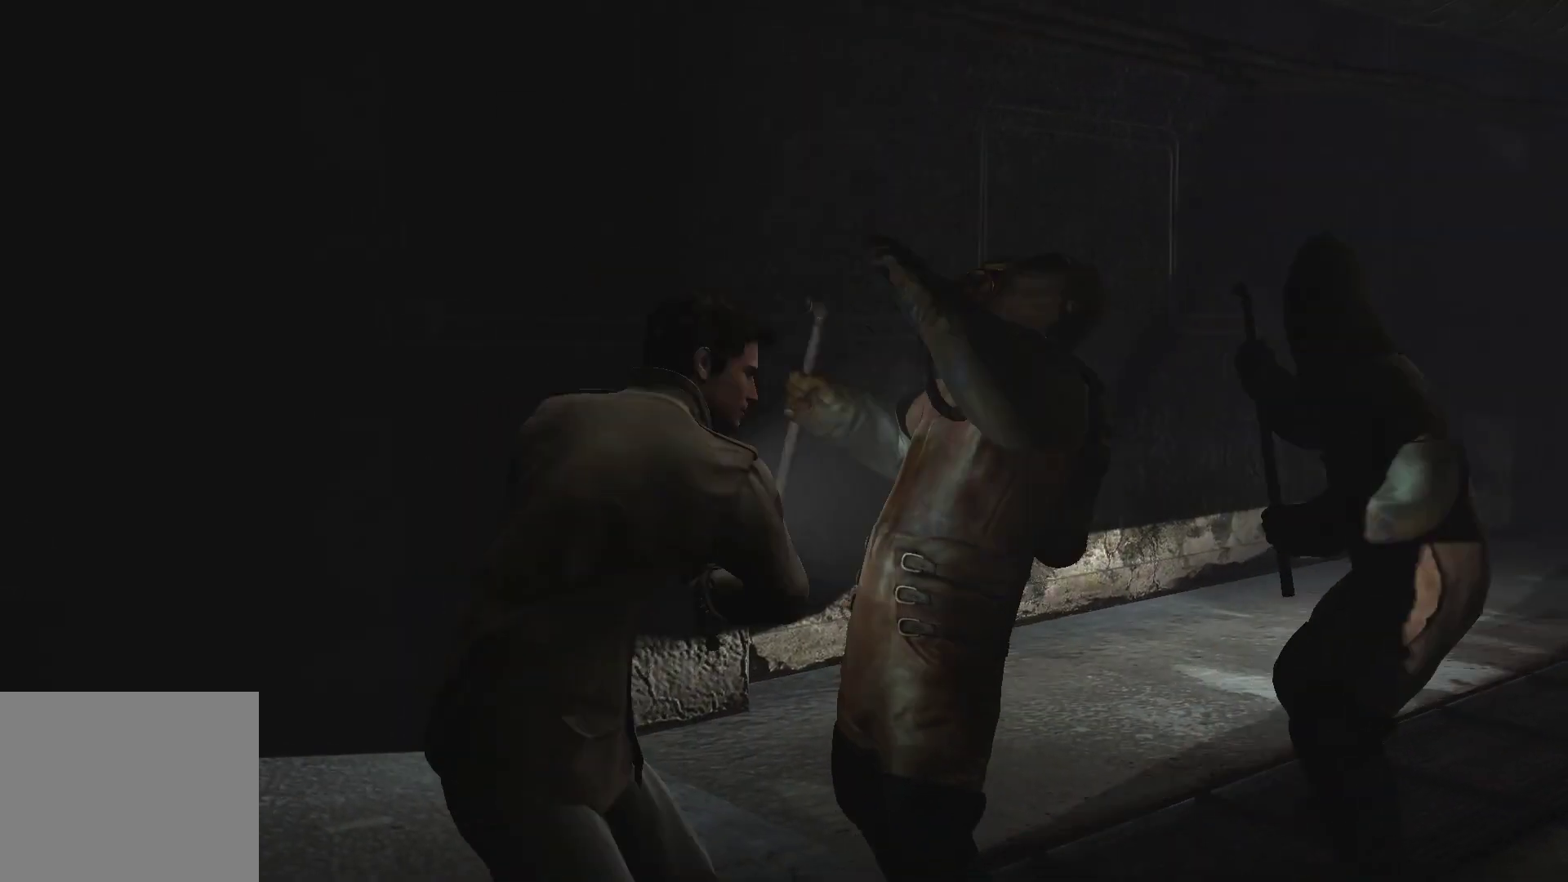
{"buttons": ["L2"], "left_stick": "center", "right_stick": "center", "events": [[83, "SQUARE", "up"], [133, "SQUARE", "down"], [200, "SQUARE", "up"]]}
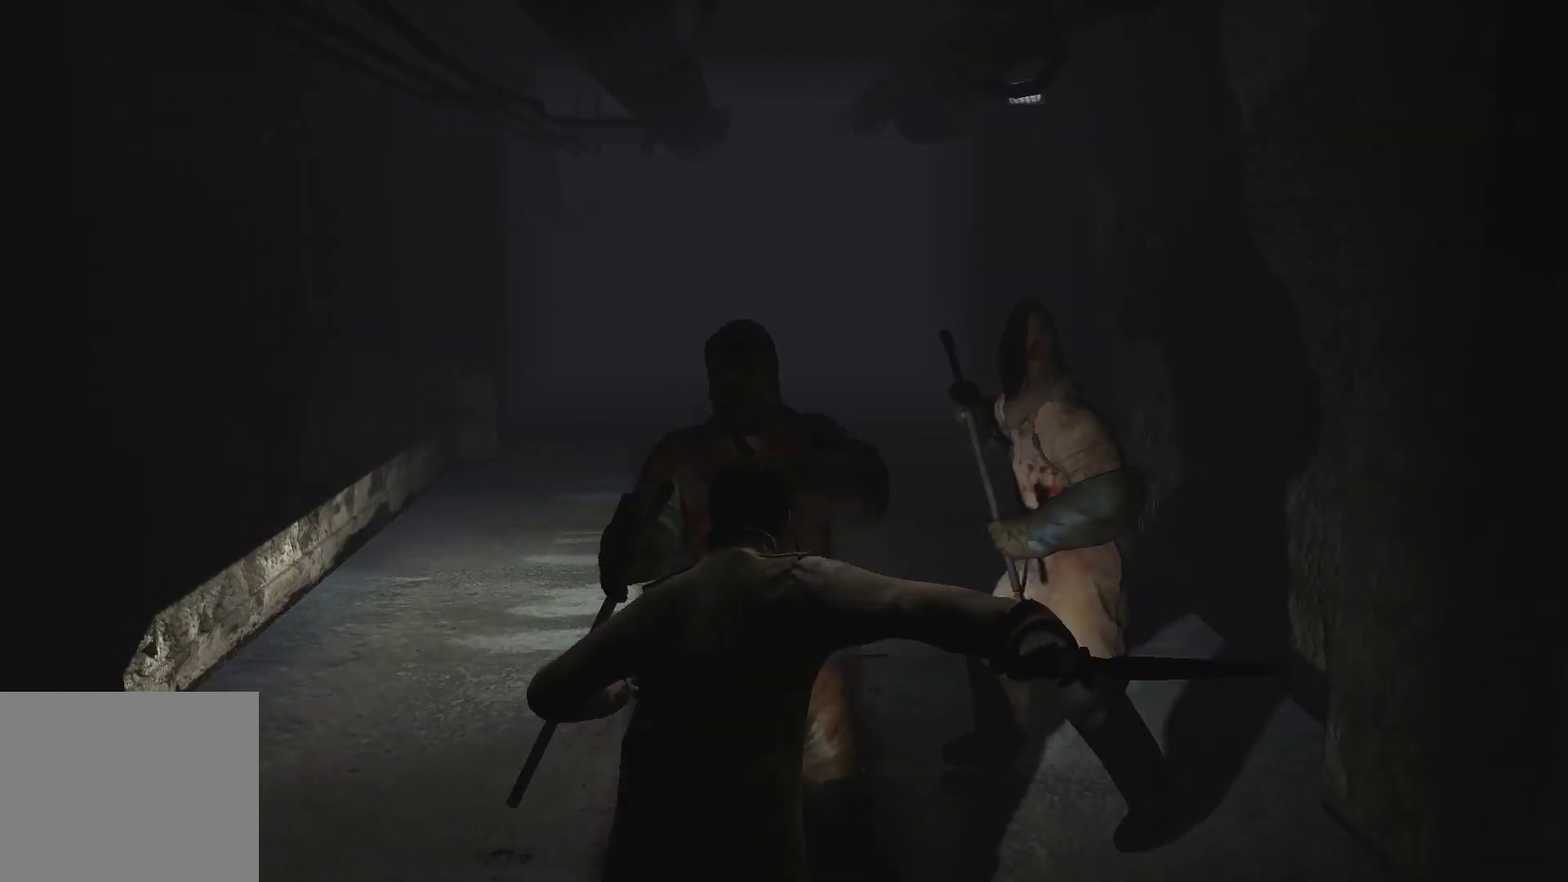
{"buttons": ["L2"], "left_stick": "center", "right_stick": "center", "events": []}
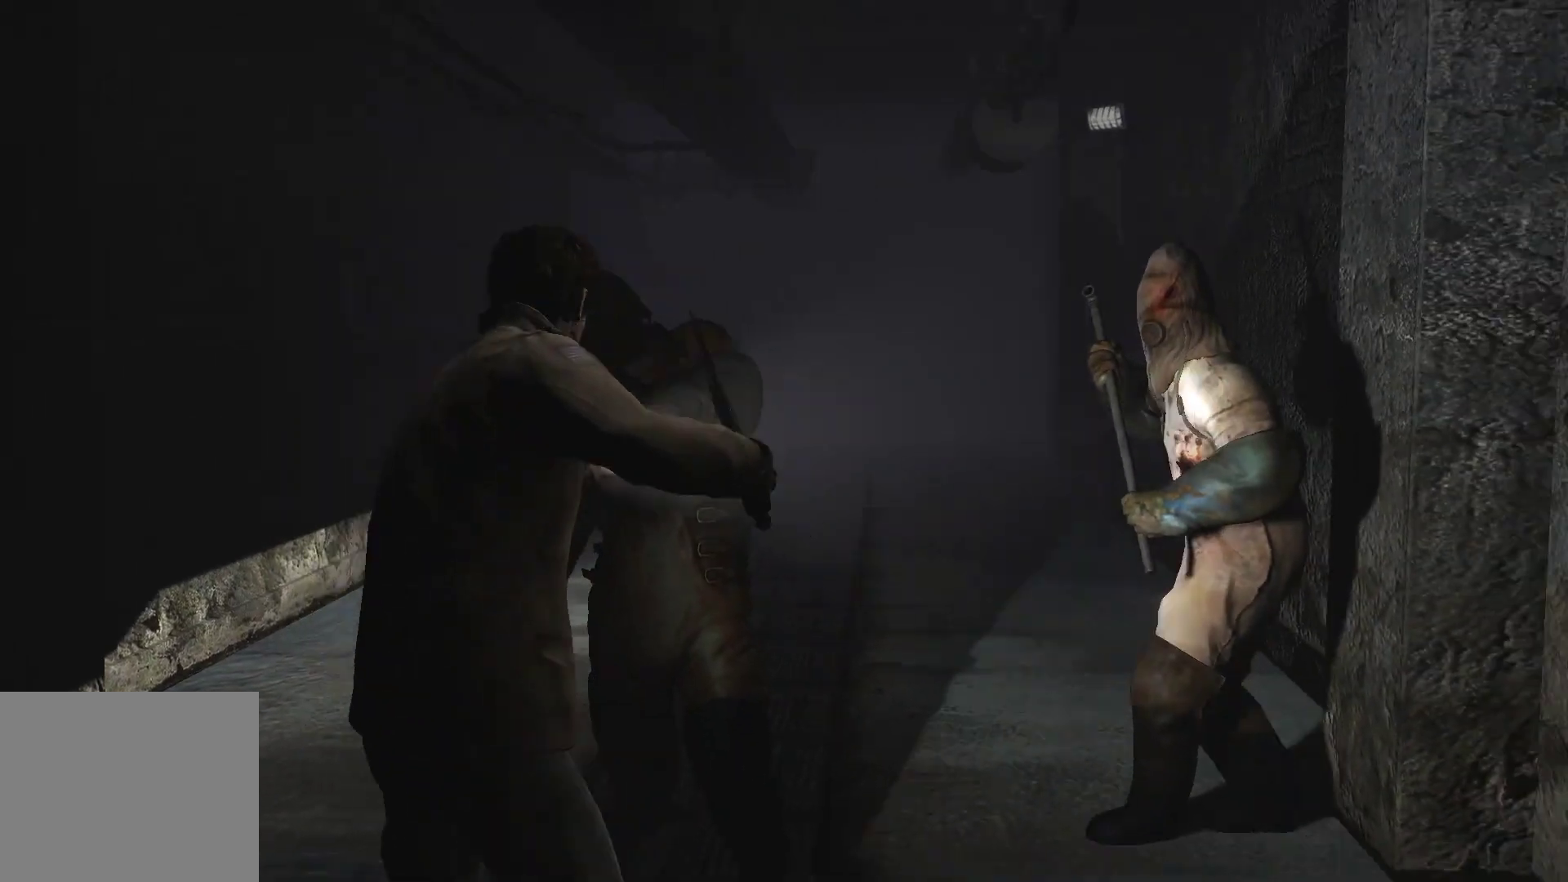
{"buttons": ["L2"], "left_stick": "up-right", "right_stick": "center", "events": [[317, "left_stick", "up"], [400, "left_stick", "up-right"]]}
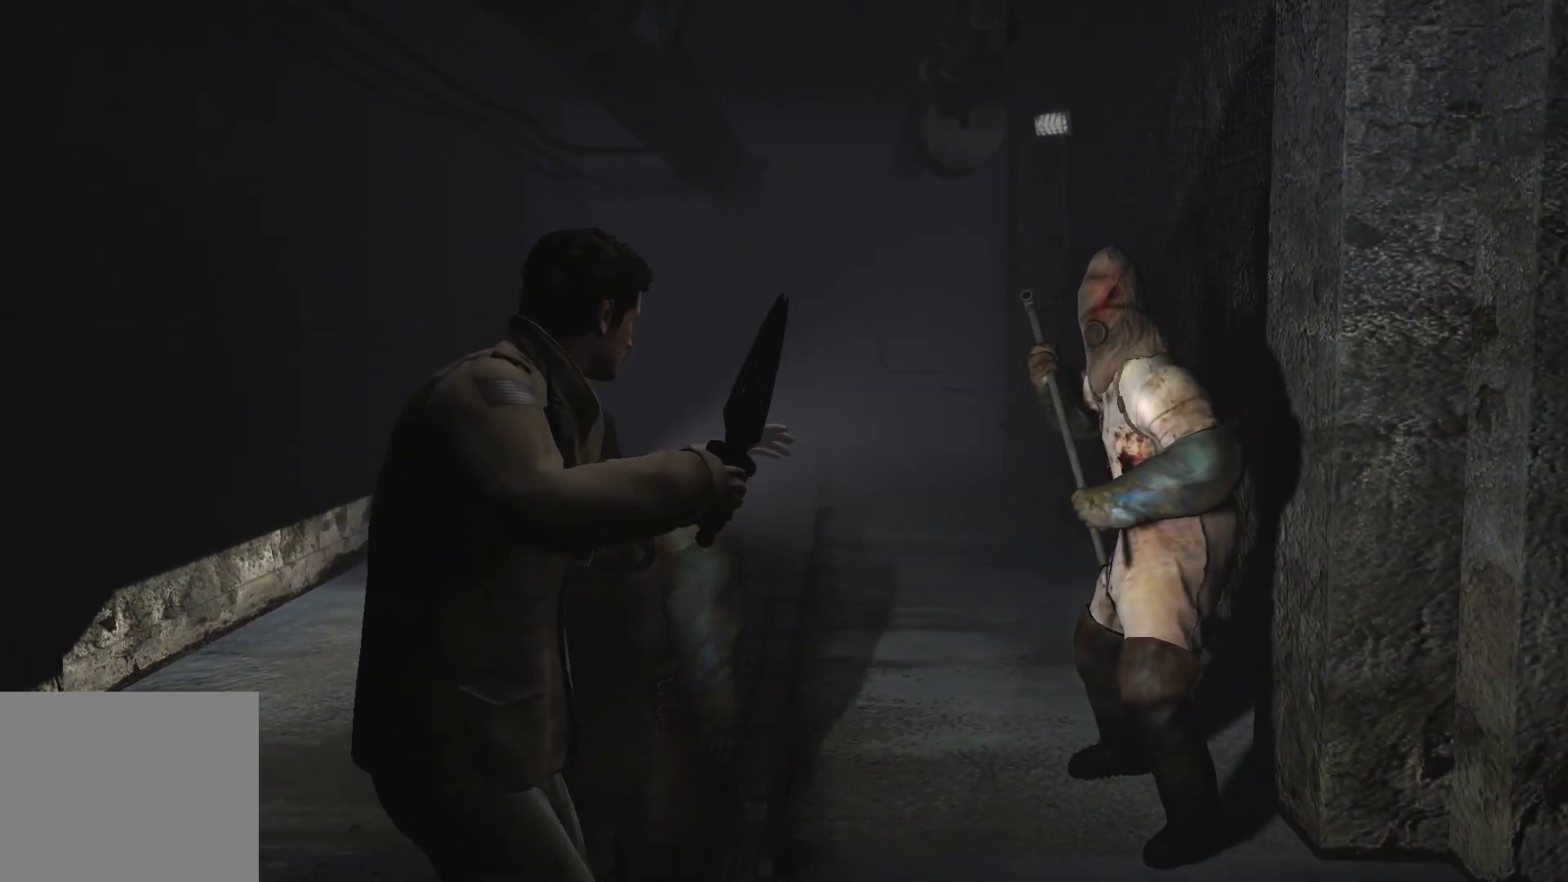
{"buttons": ["CROSS", "L2"], "left_stick": "center", "right_stick": "center", "events": [[100, "CROSS", "down"], [183, "CROSS", "up"], [217, "CROSS", "down"], [283, "CROSS", "up"], [350, "CROSS", "down"], [383, "left_stick", "center"], [433, "CROSS", "up"], [483, "CROSS", "down"]]}
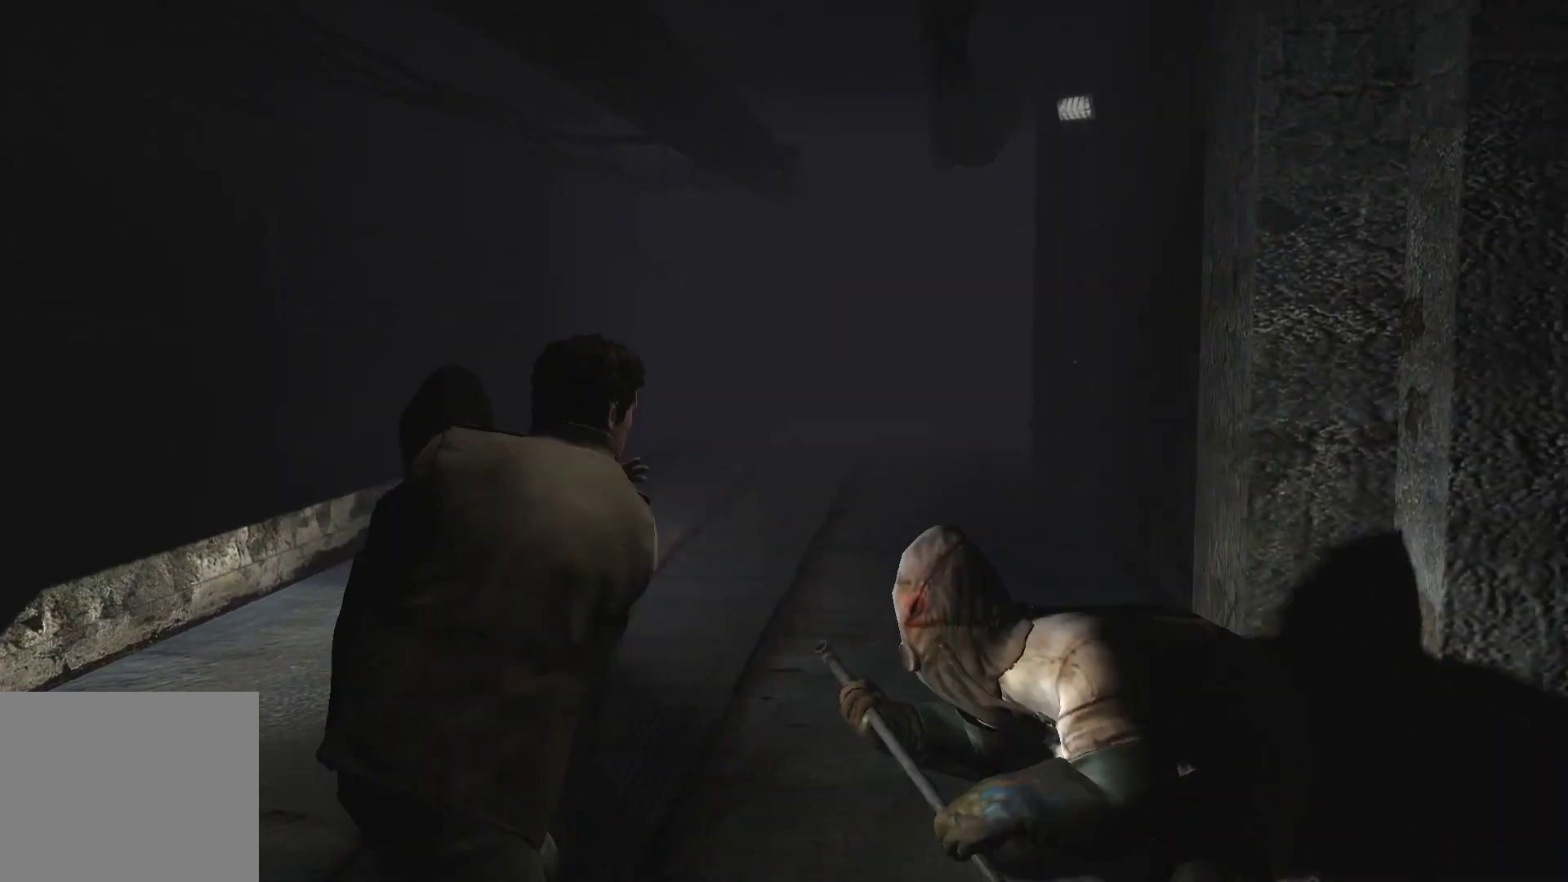
{"buttons": ["L2"], "left_stick": "center", "right_stick": "center", "events": [[50, "CROSS", "up"], [117, "CROSS", "down"], [183, "CROSS", "up"], [250, "CROSS", "down"], [333, "CROSS", "up"], [400, "CROSS", "down"], [467, "CROSS", "up"]]}
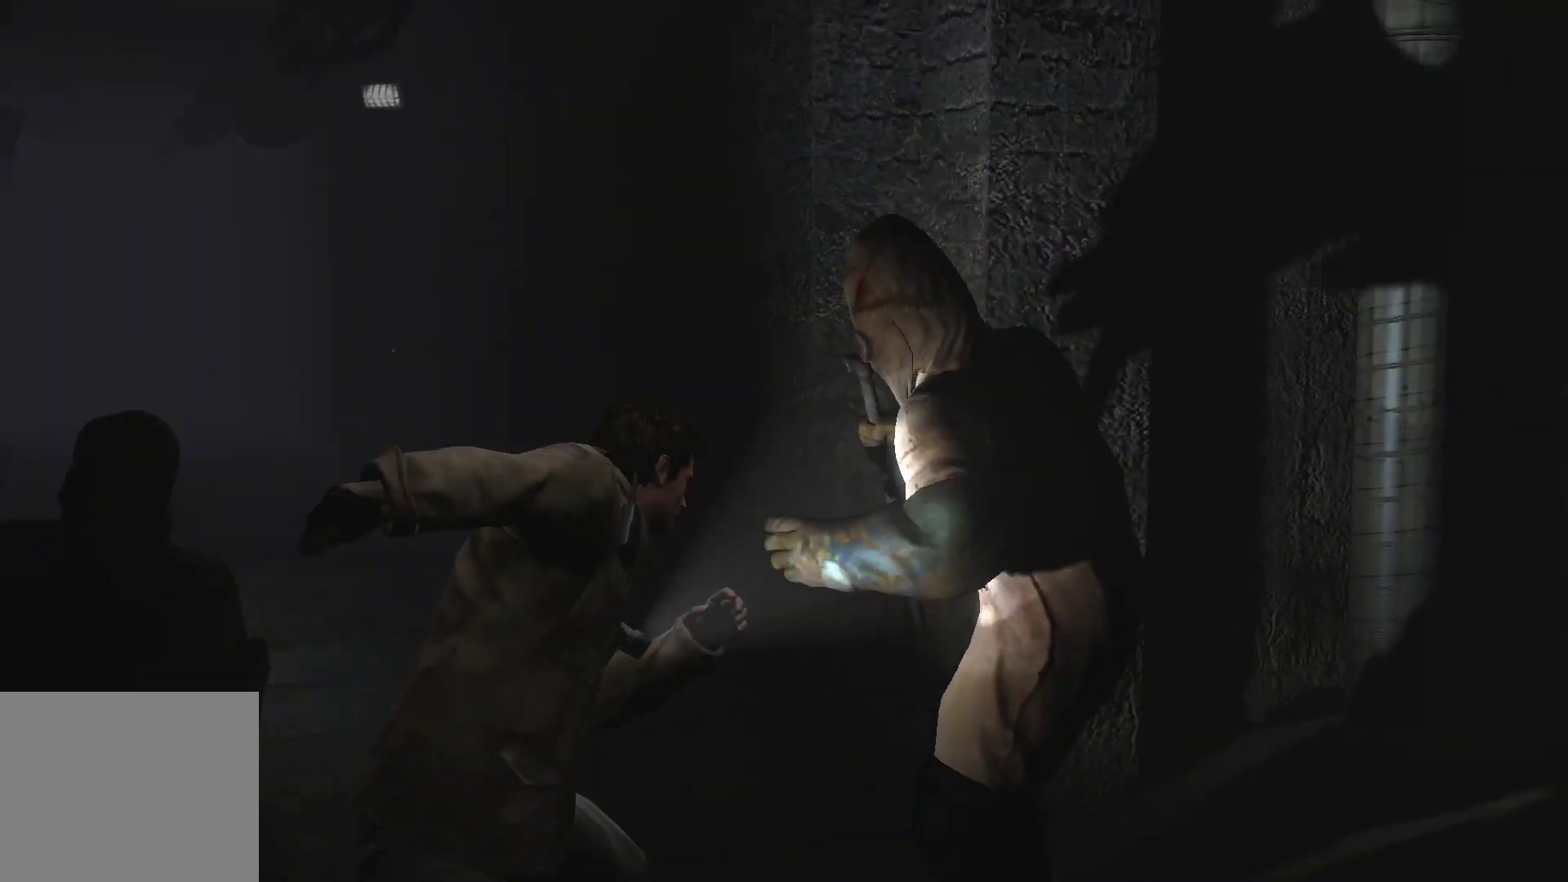
{"buttons": ["L2"], "left_stick": "center", "right_stick": "center", "events": [[33, "CROSS", "down"], [100, "CROSS", "up"], [317, "SQUARE", "down"], [400, "SQUARE", "up"], [450, "SQUARE", "down"], [500, "SQUARE", "up"]]}
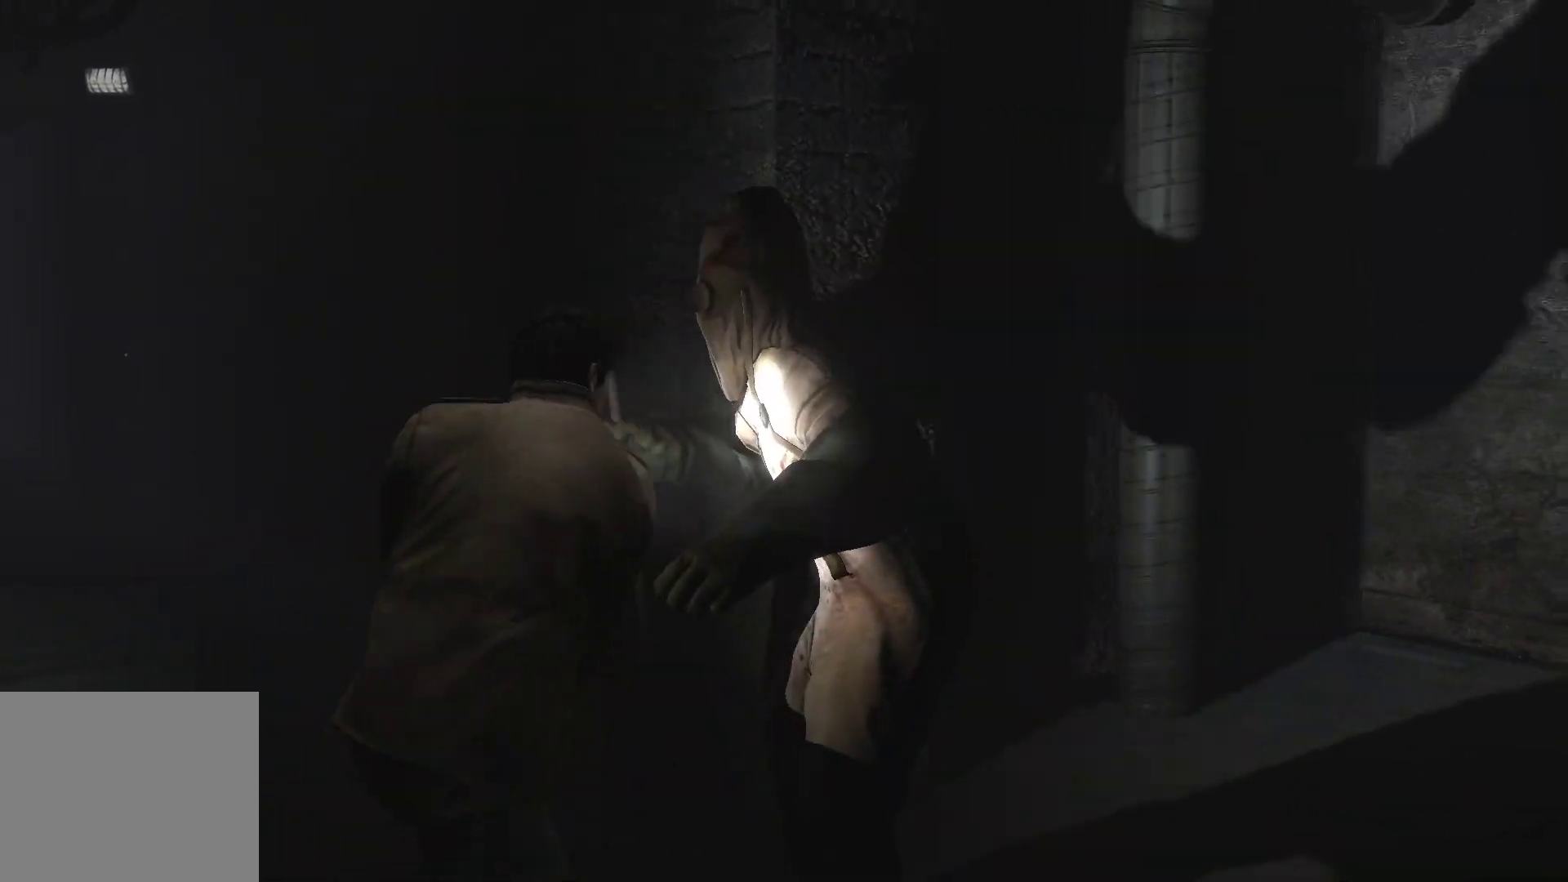
{"buttons": ["L2"], "left_stick": "center", "right_stick": "center", "events": [[83, "SQUARE", "down"], [117, "SQUARE", "up"], [200, "SQUARE", "down"], [283, "SQUARE", "up"], [317, "SQUARE", "down"], [367, "SQUARE", "up"]]}
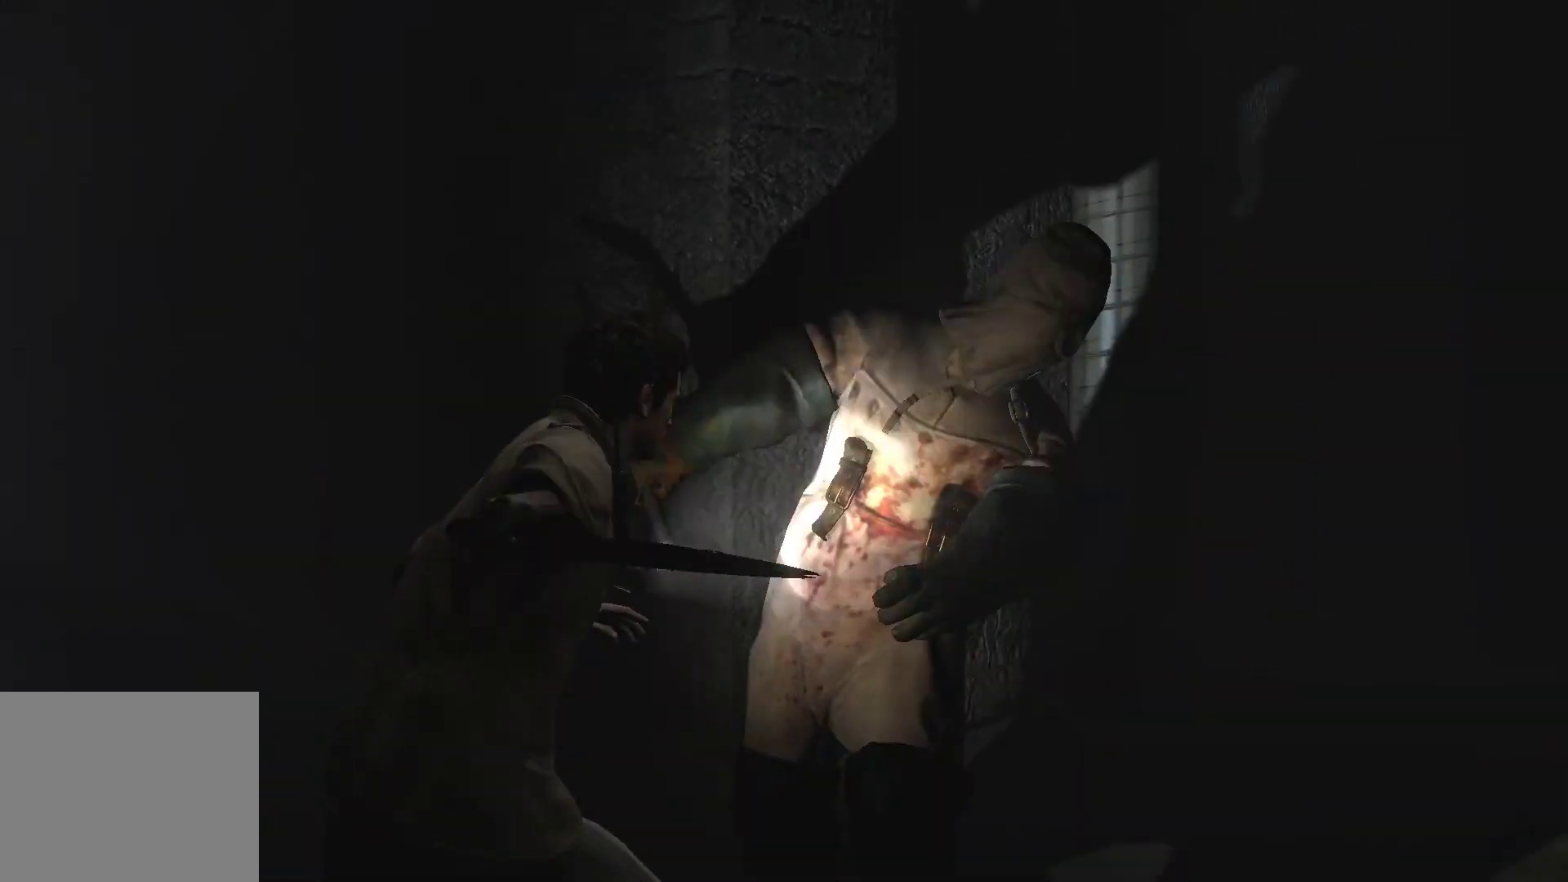
{"buttons": ["CROSS", "L2"], "left_stick": "center", "right_stick": "center", "events": [[300, "CROSS", "down"], [367, "CROSS", "up"], [450, "CROSS", "down"]]}
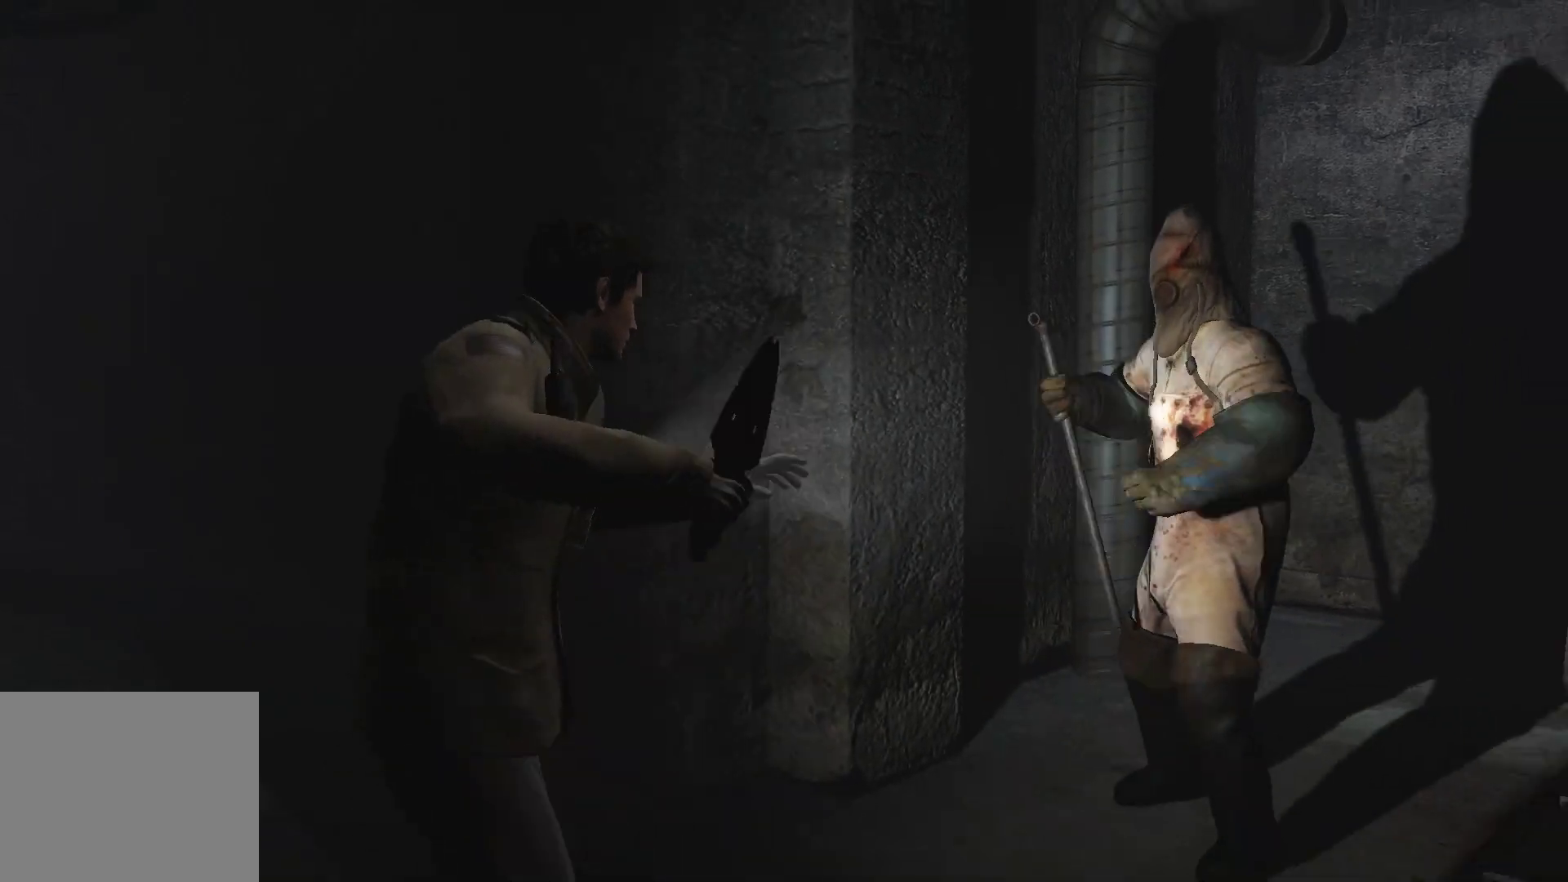
{"buttons": ["CROSS", "L2"], "left_stick": "center", "right_stick": "center", "events": [[17, "CROSS", "up"], [67, "CROSS", "down"], [133, "CROSS", "up"], [283, "CROSS", "down"], [350, "CROSS", "up"], [367, "CROSS", "down"], [417, "CROSS", "up"], [483, "CROSS", "down"]]}
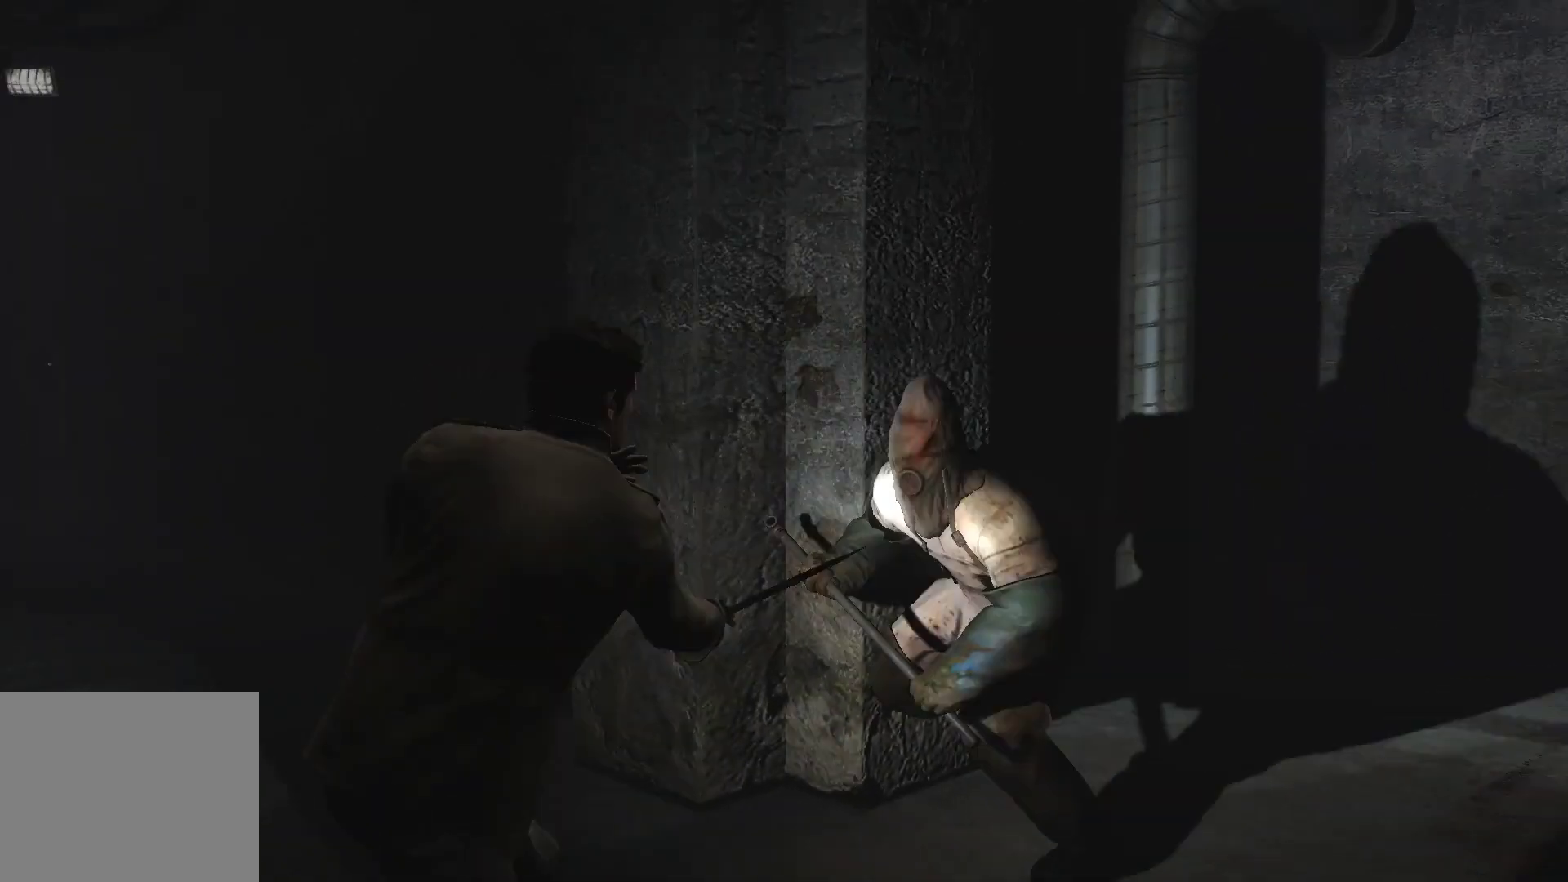
{"buttons": ["L2"], "left_stick": "center", "right_stick": "center", "events": [[67, "CROSS", "up"], [117, "CROSS", "down"], [200, "CROSS", "up"], [267, "CROSS", "down"], [367, "CROSS", "up"], [400, "CROSS", "down"], [483, "CROSS", "up"]]}
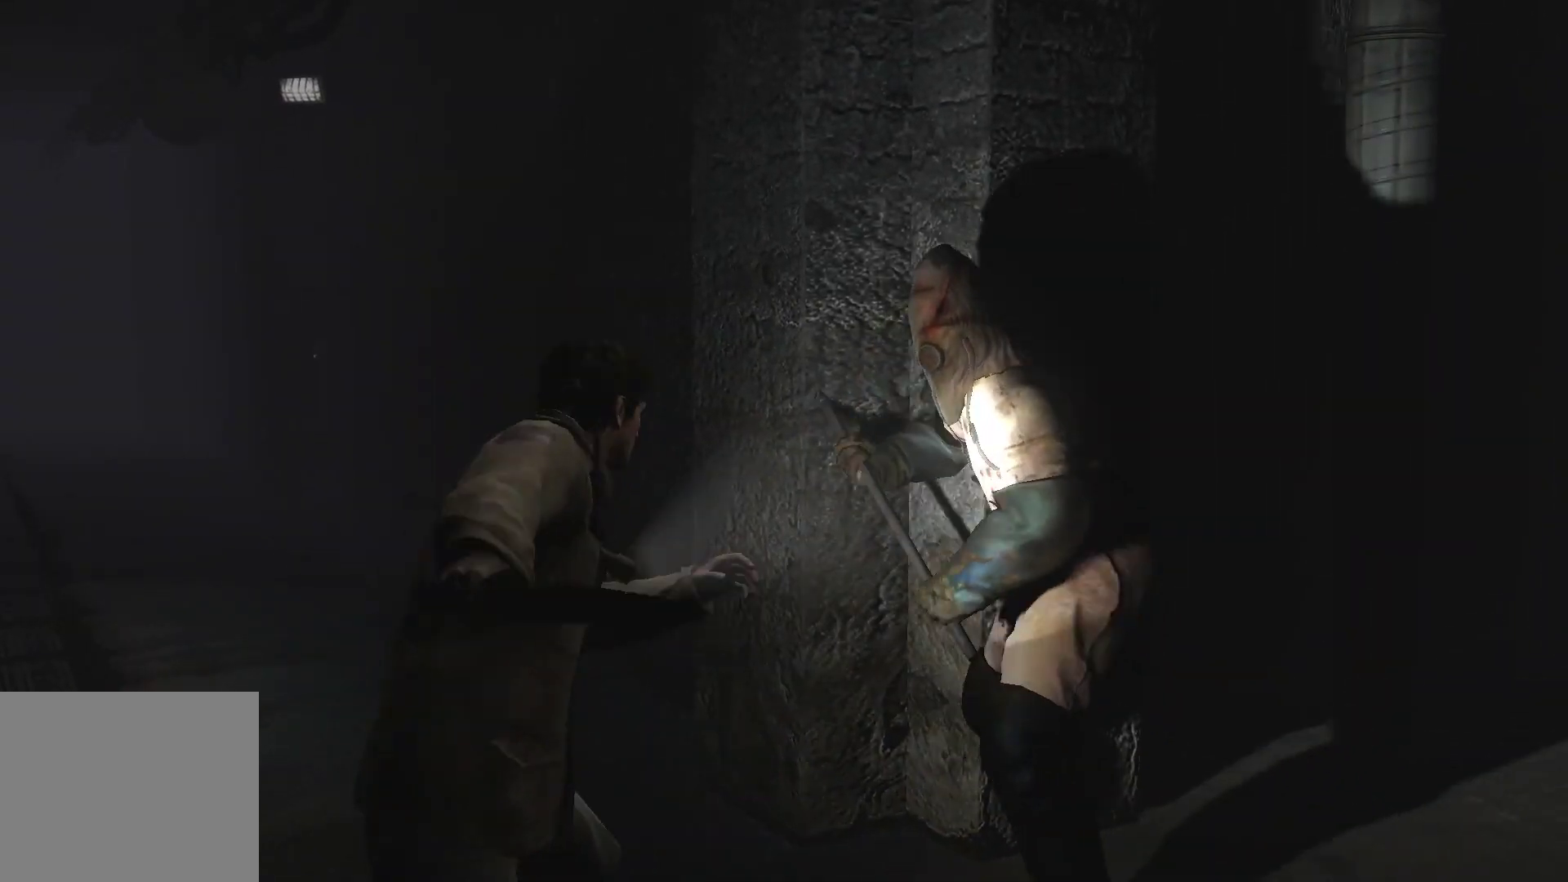
{"buttons": ["SQUARE", "L2"], "left_stick": "center", "right_stick": "center", "events": [[50, "CROSS", "down"], [117, "CROSS", "up"], [183, "CROSS", "down"], [250, "CROSS", "up"], [450, "SQUARE", "down"]]}